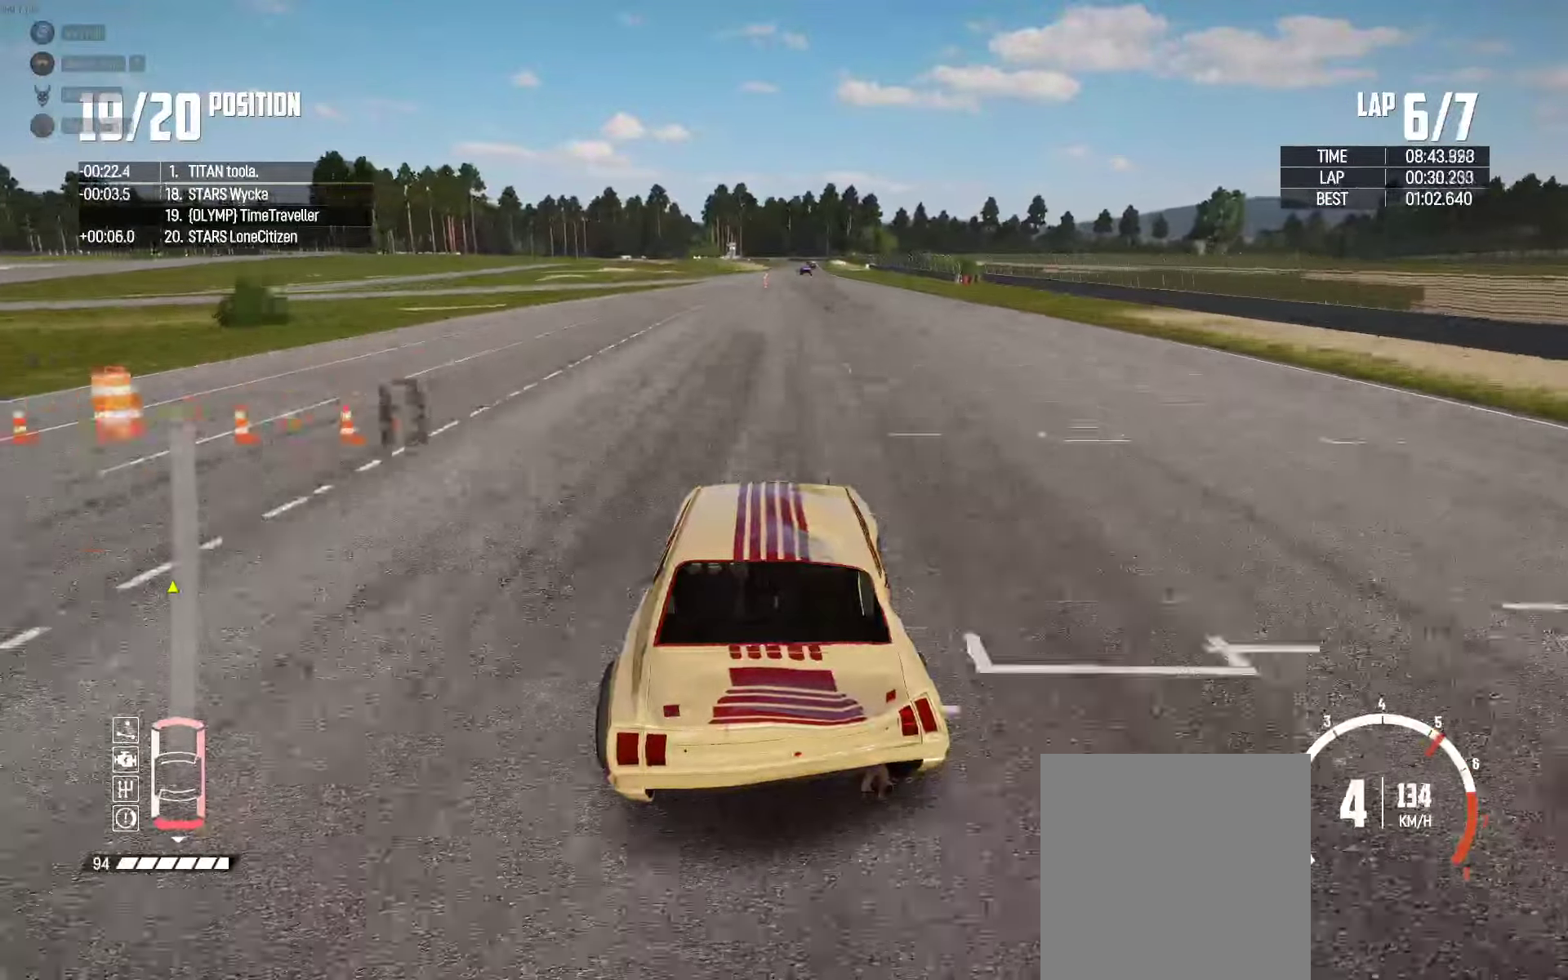
Gameplay with a controller (Xbox layout); each line is a JSON object with the inputs held at the frame after it. "events" lists button and stick changes between this image and that frame as [ms after this image, input, new state], when the widget could be followed in between.
{"buttons": ["R2"], "left_stick": "center", "right_stick": "center", "events": [[300, "left_stick", "right"], [350, "left_stick", "center"]]}
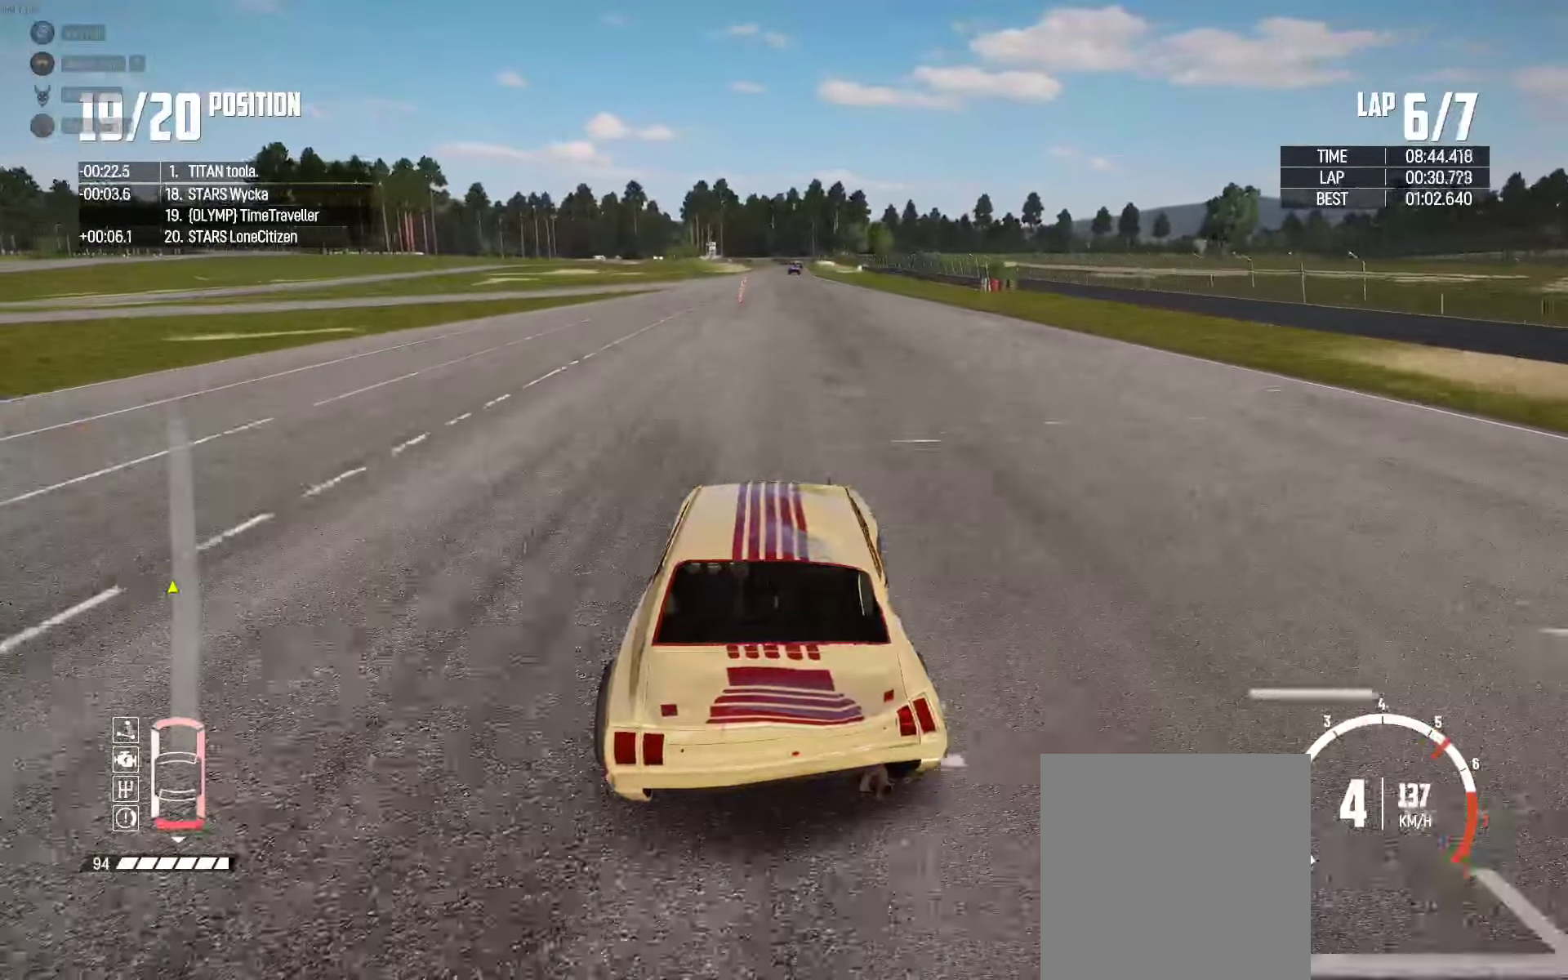
{"buttons": ["R2"], "left_stick": "center", "right_stick": "center", "events": []}
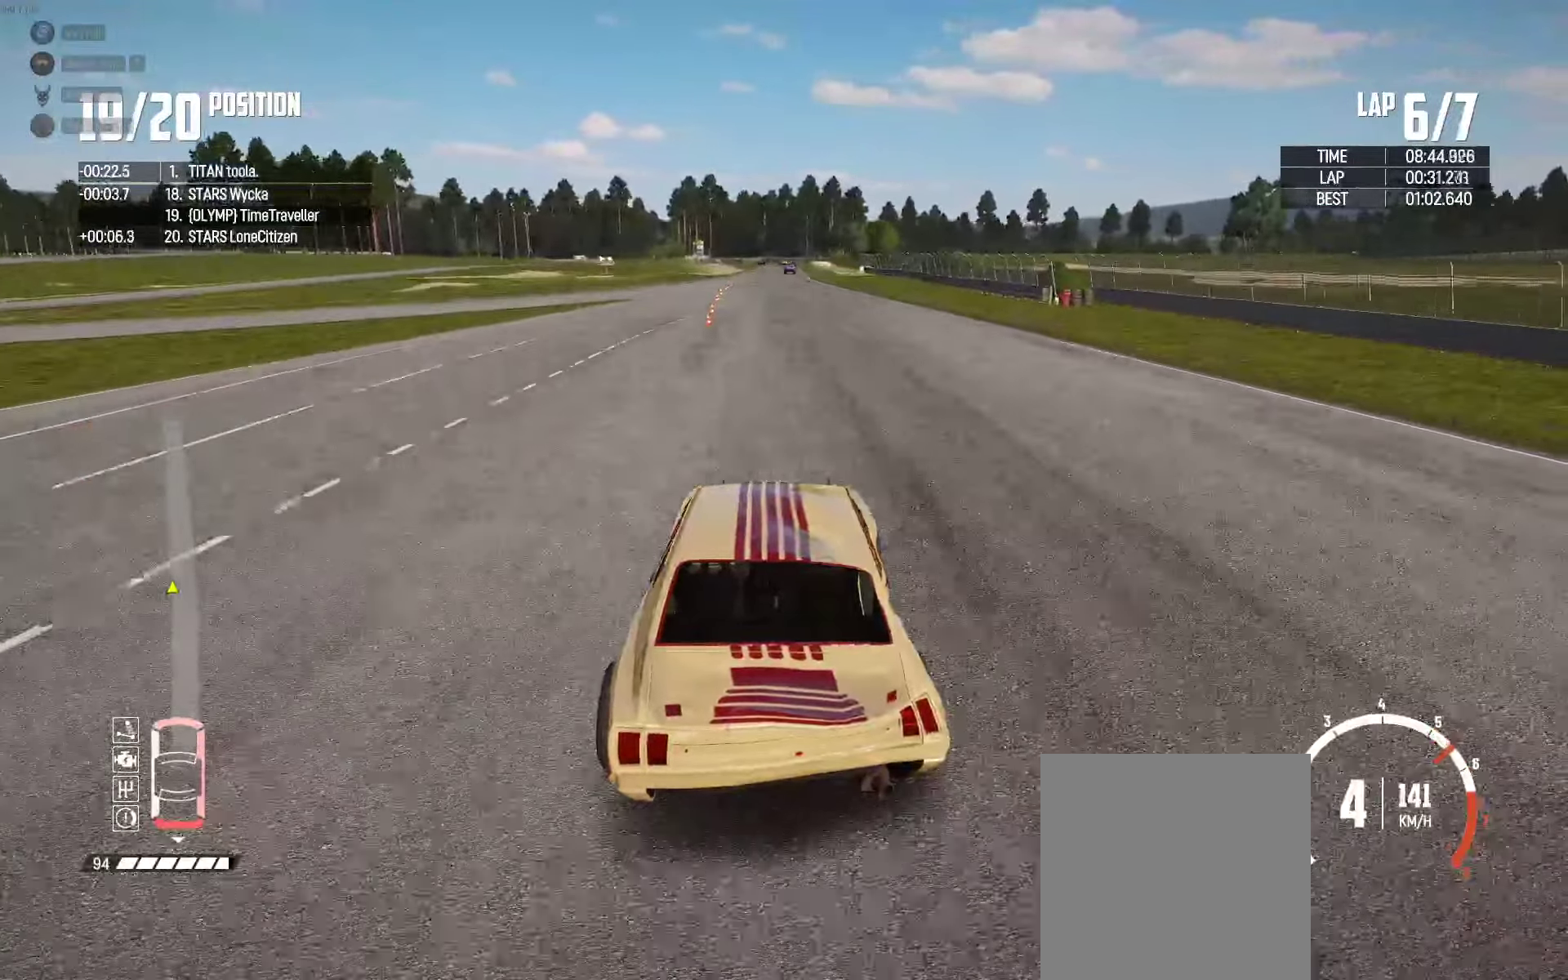
{"buttons": ["R2"], "left_stick": "center", "right_stick": "center", "events": []}
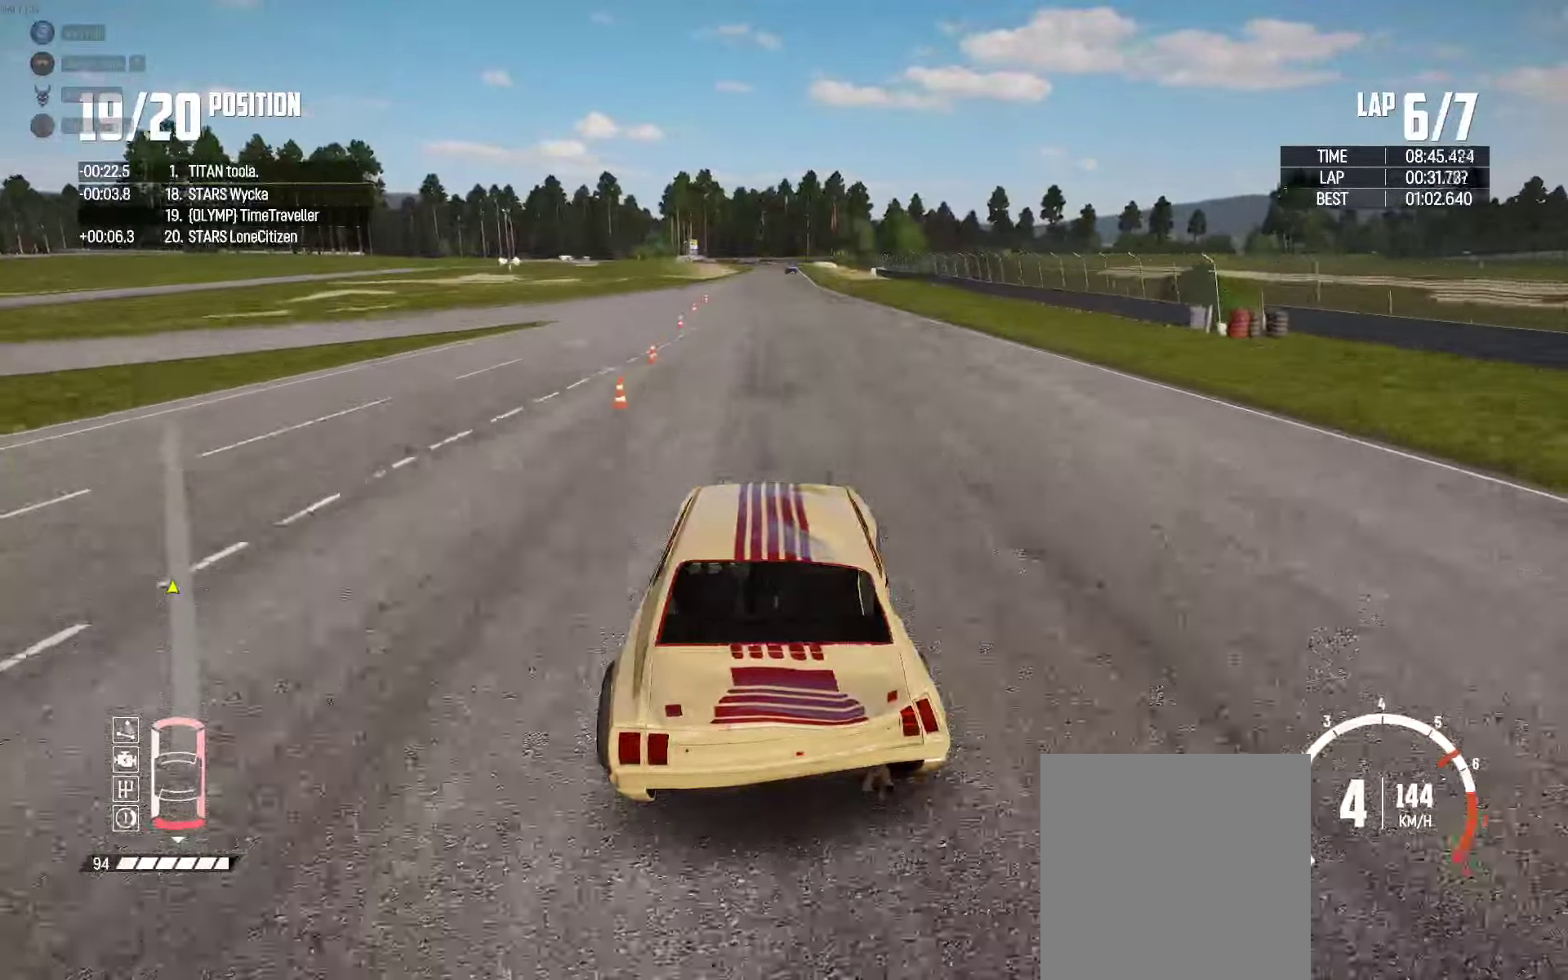
{"buttons": ["X", "R2"], "left_stick": "center", "right_stick": "center", "events": [[350, "X", "down"]]}
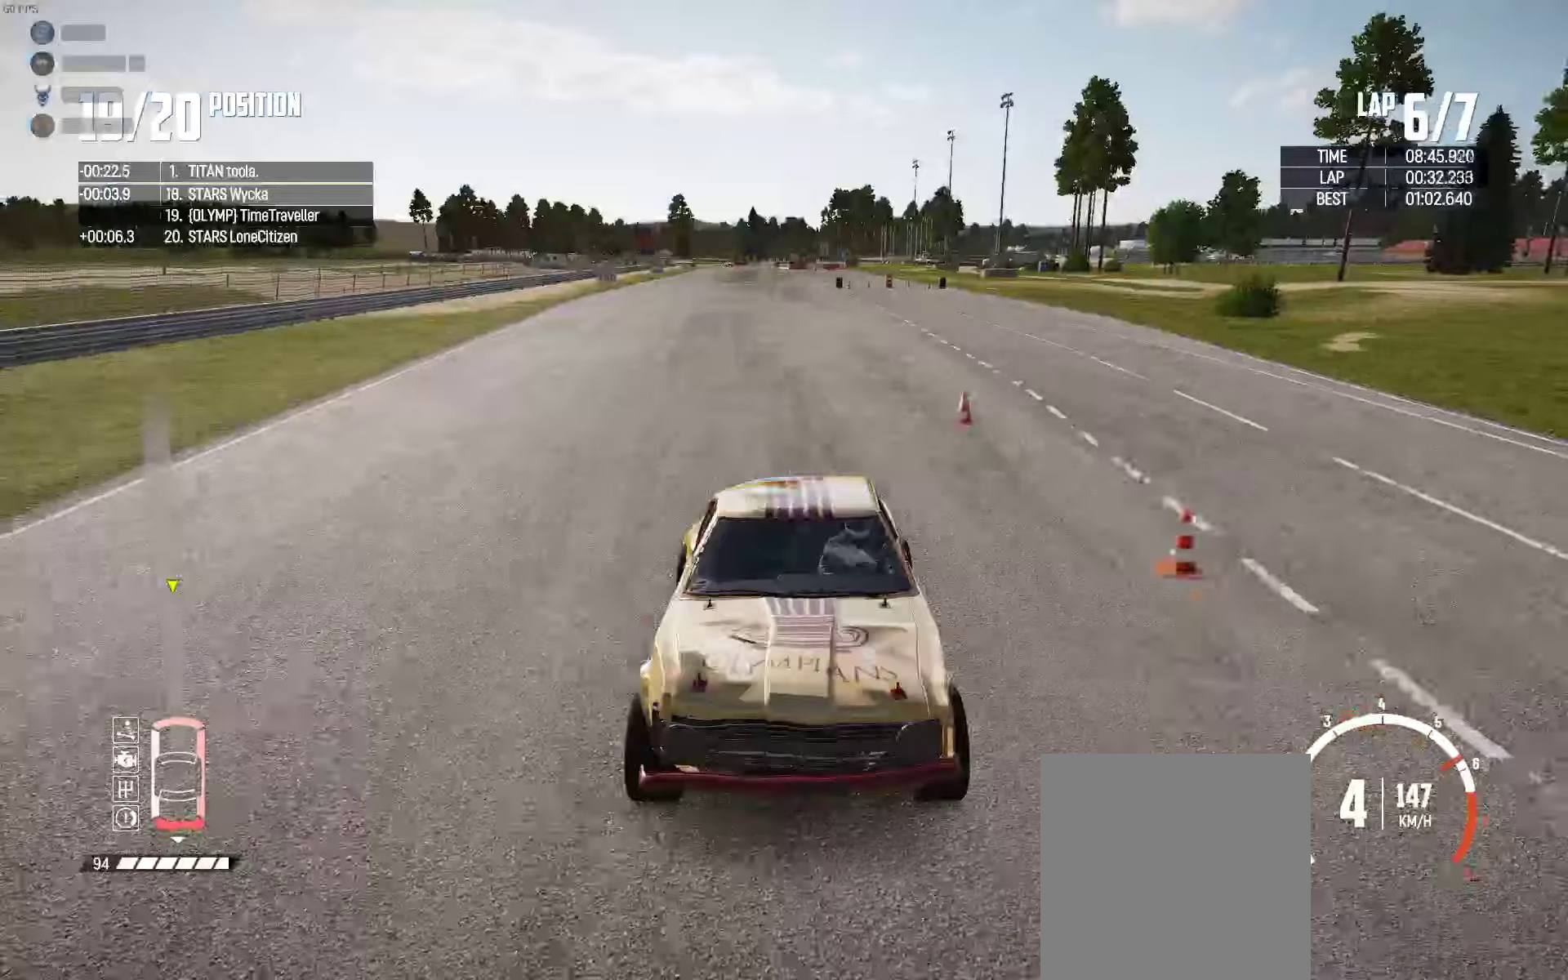
{"buttons": ["X", "R2"], "left_stick": "center", "right_stick": "center", "events": []}
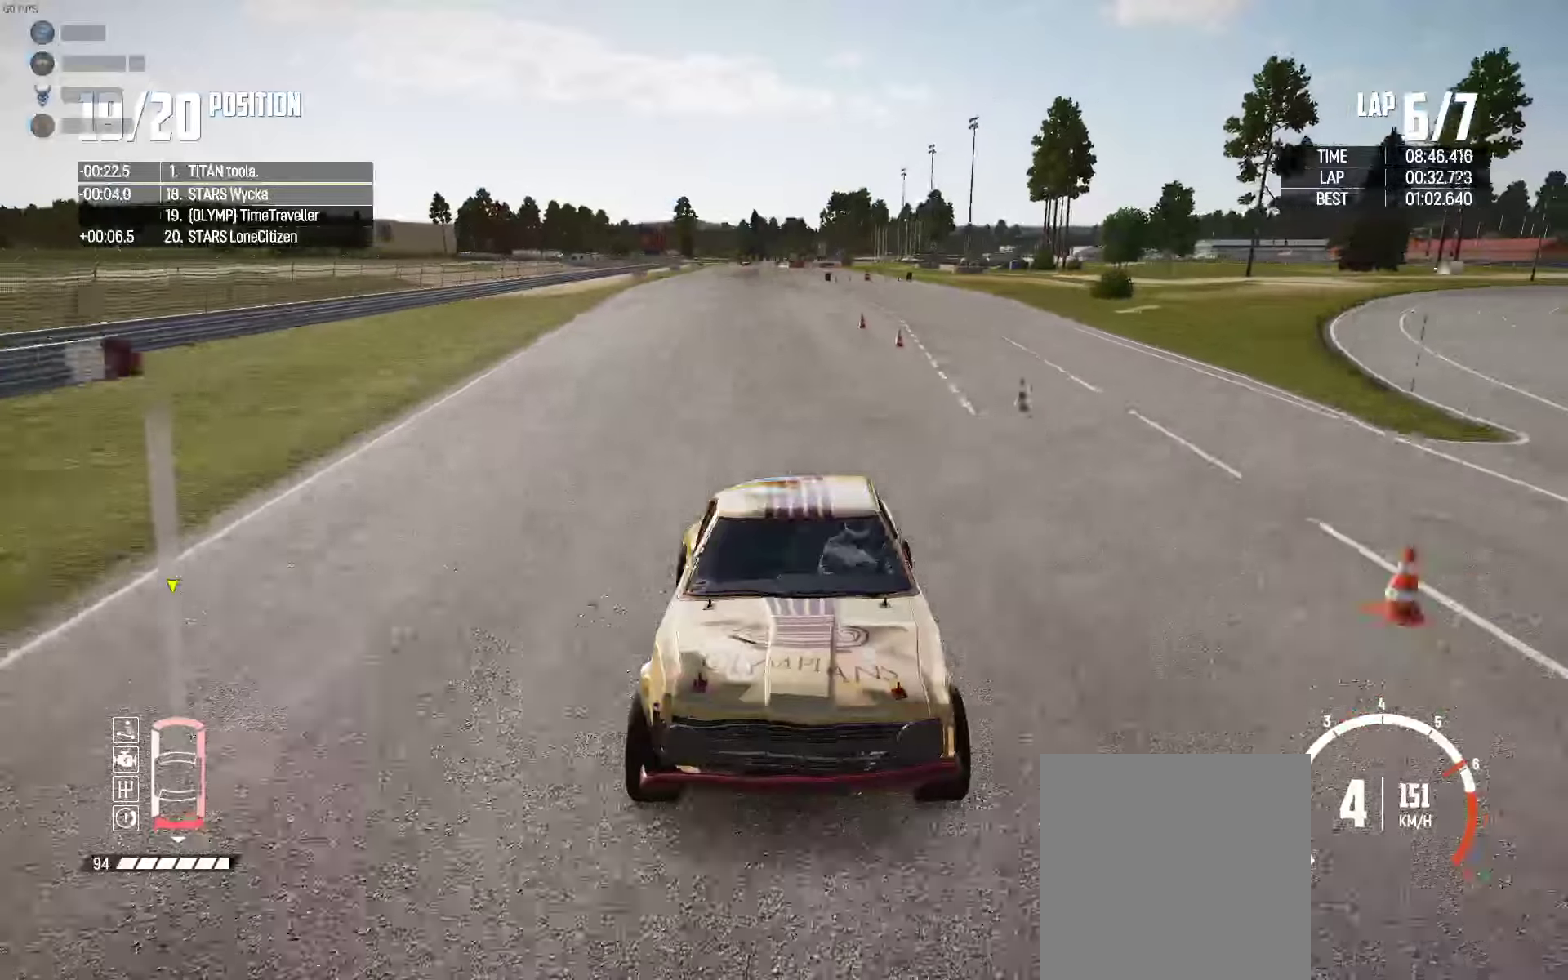
{"buttons": ["R2"], "left_stick": "center", "right_stick": "center", "events": [[383, "X", "up"]]}
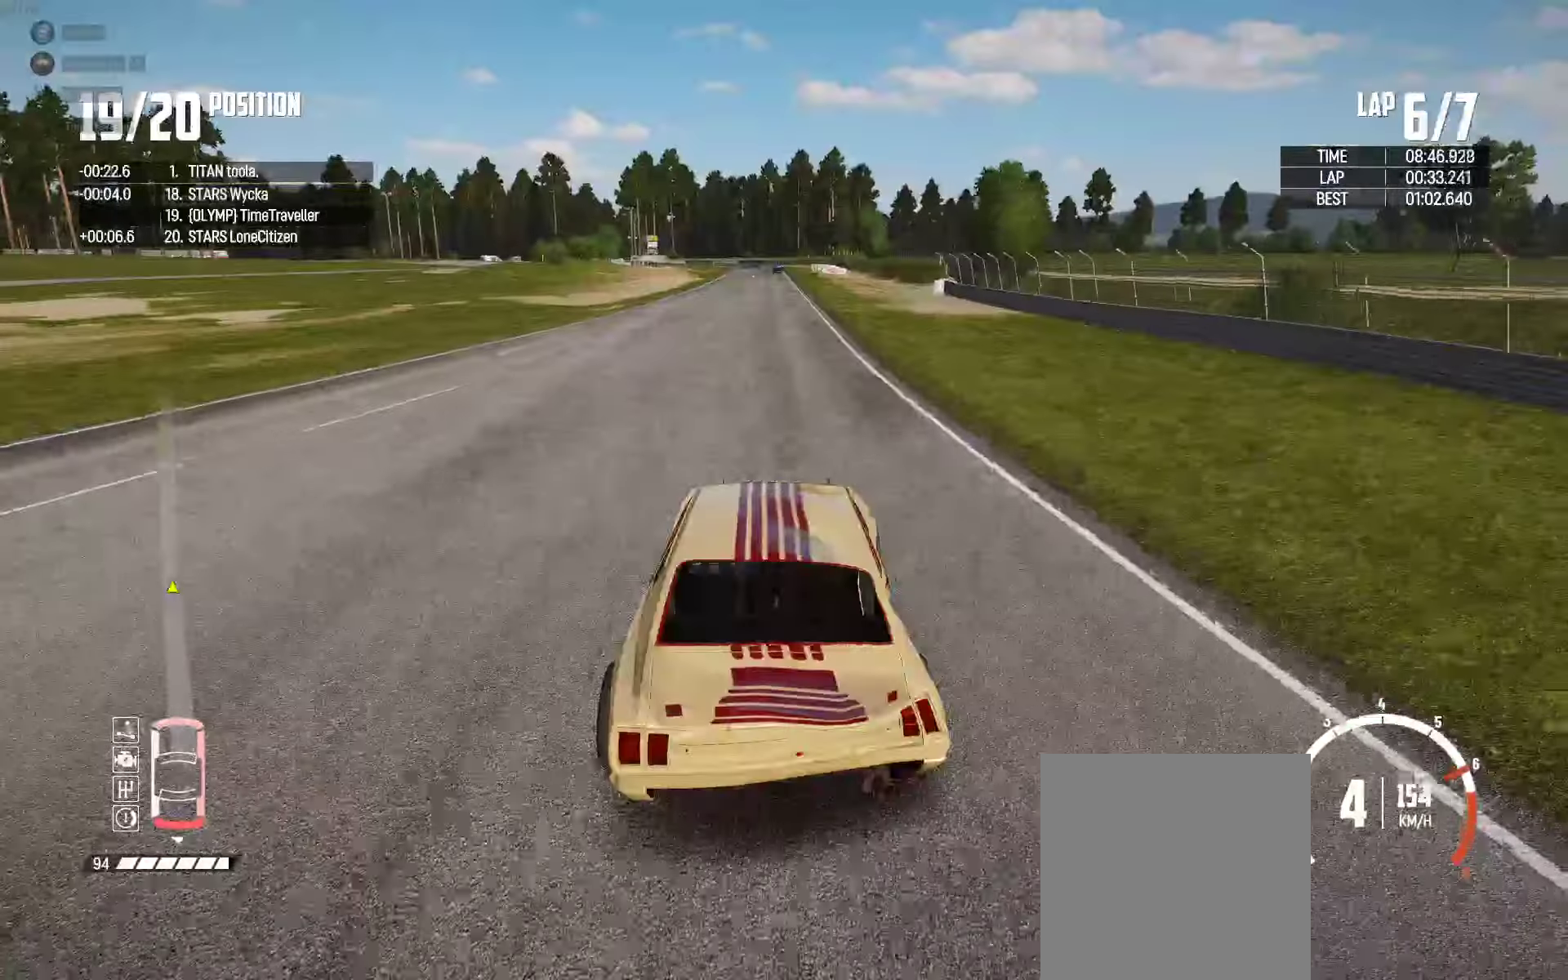
{"buttons": ["R2"], "left_stick": "center", "right_stick": "center", "events": []}
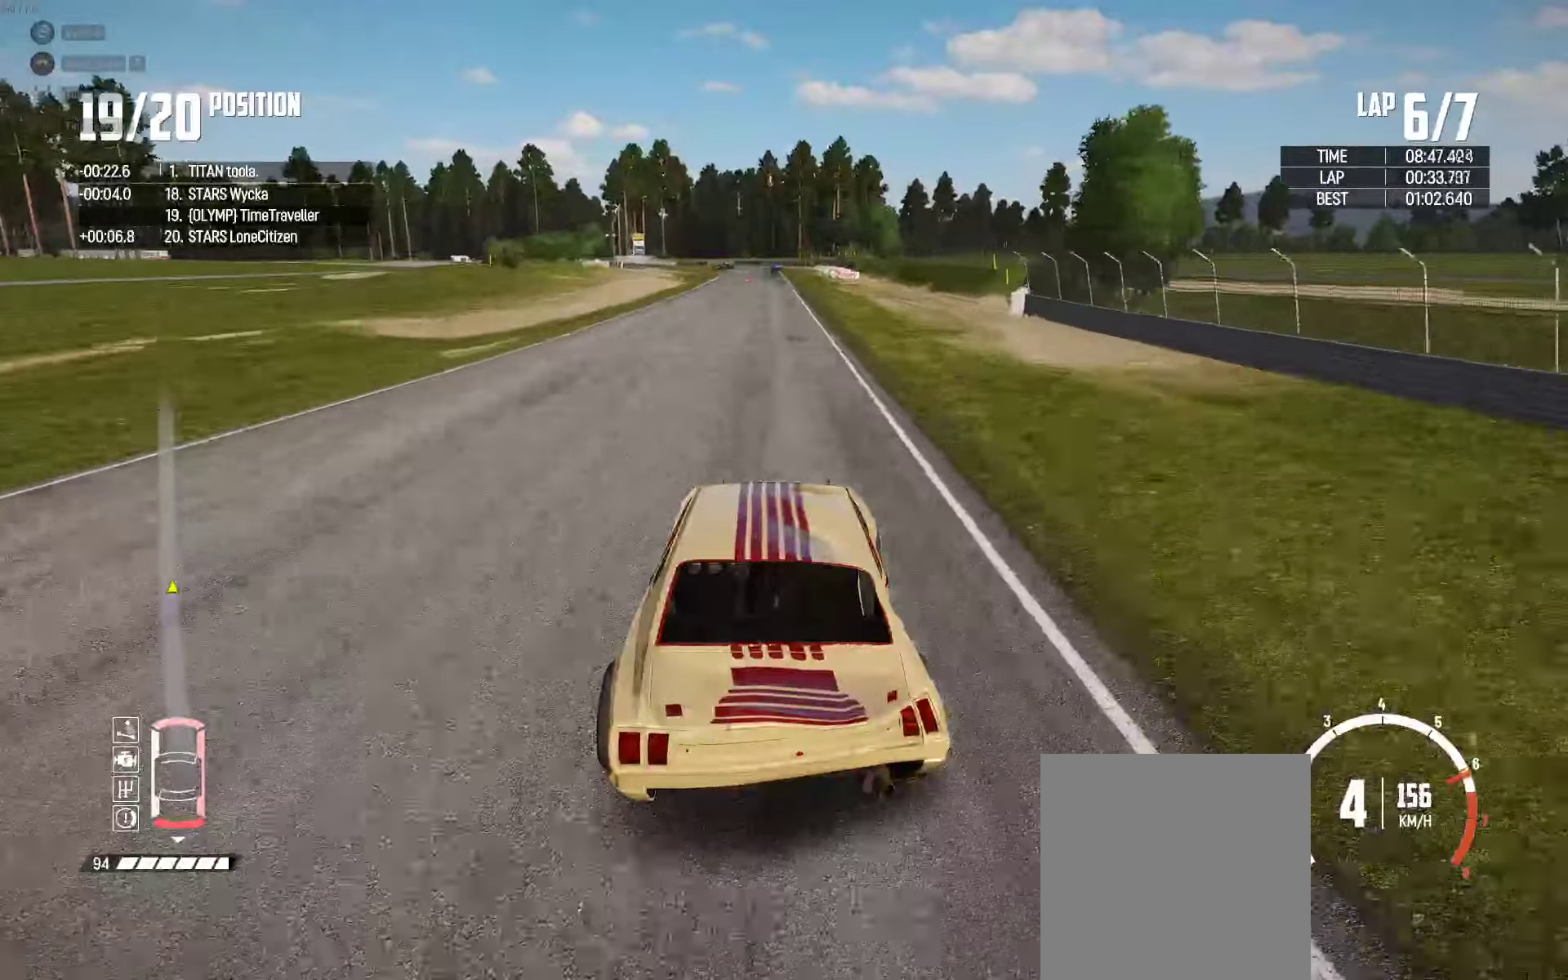
{"buttons": ["R2"], "left_stick": "center", "right_stick": "center", "events": []}
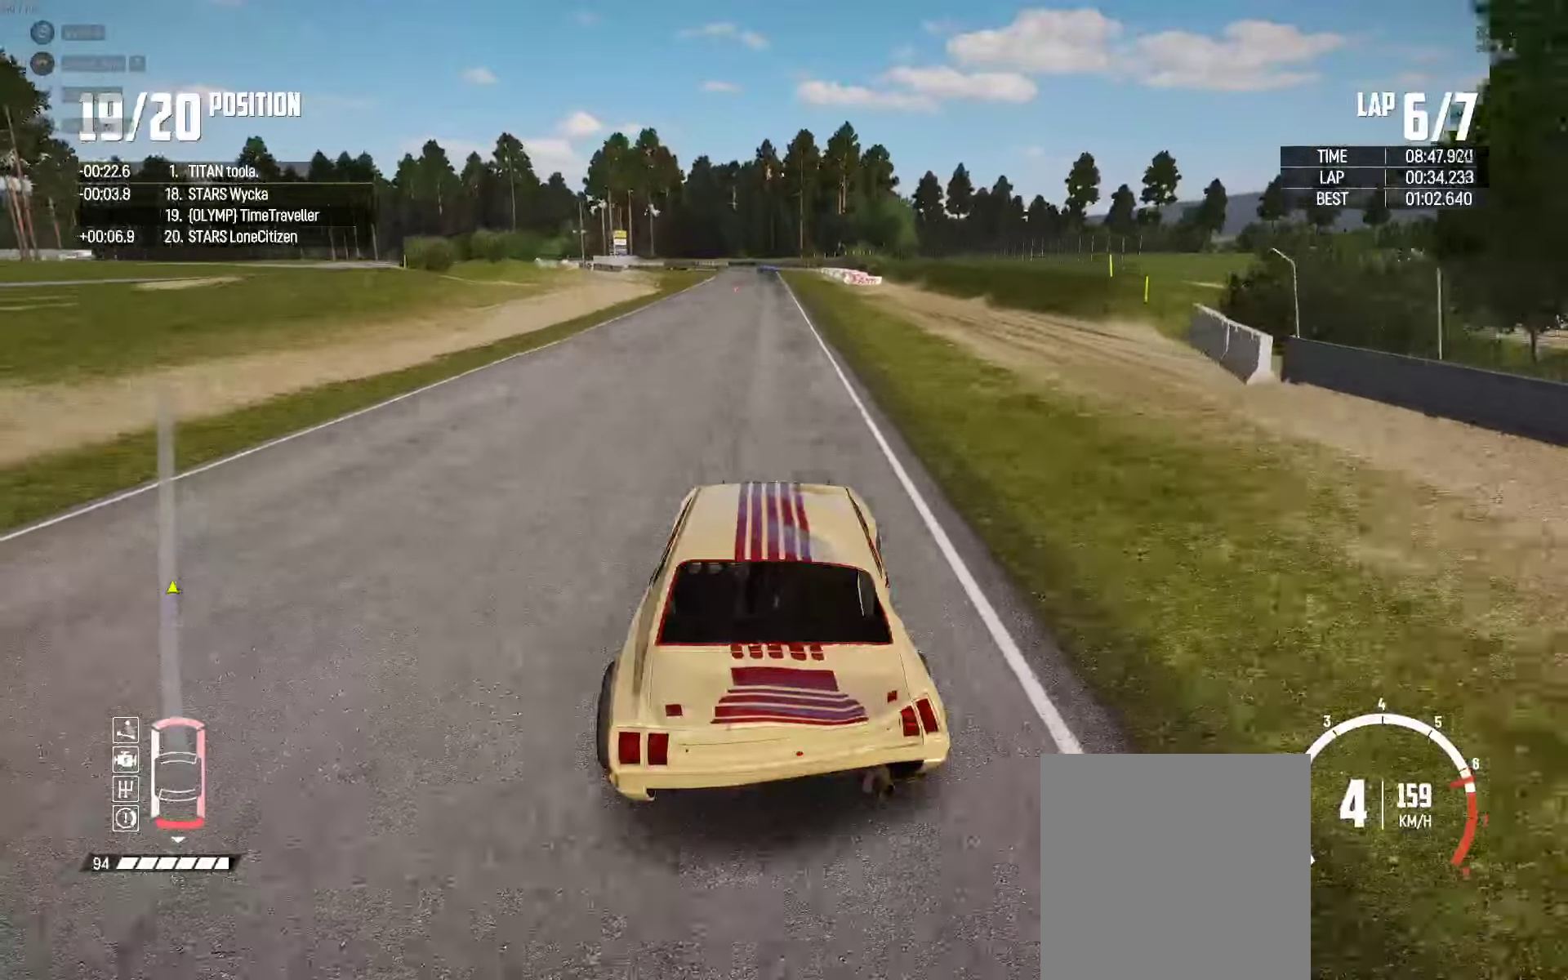
{"buttons": ["R2"], "left_stick": "center", "right_stick": "center", "events": []}
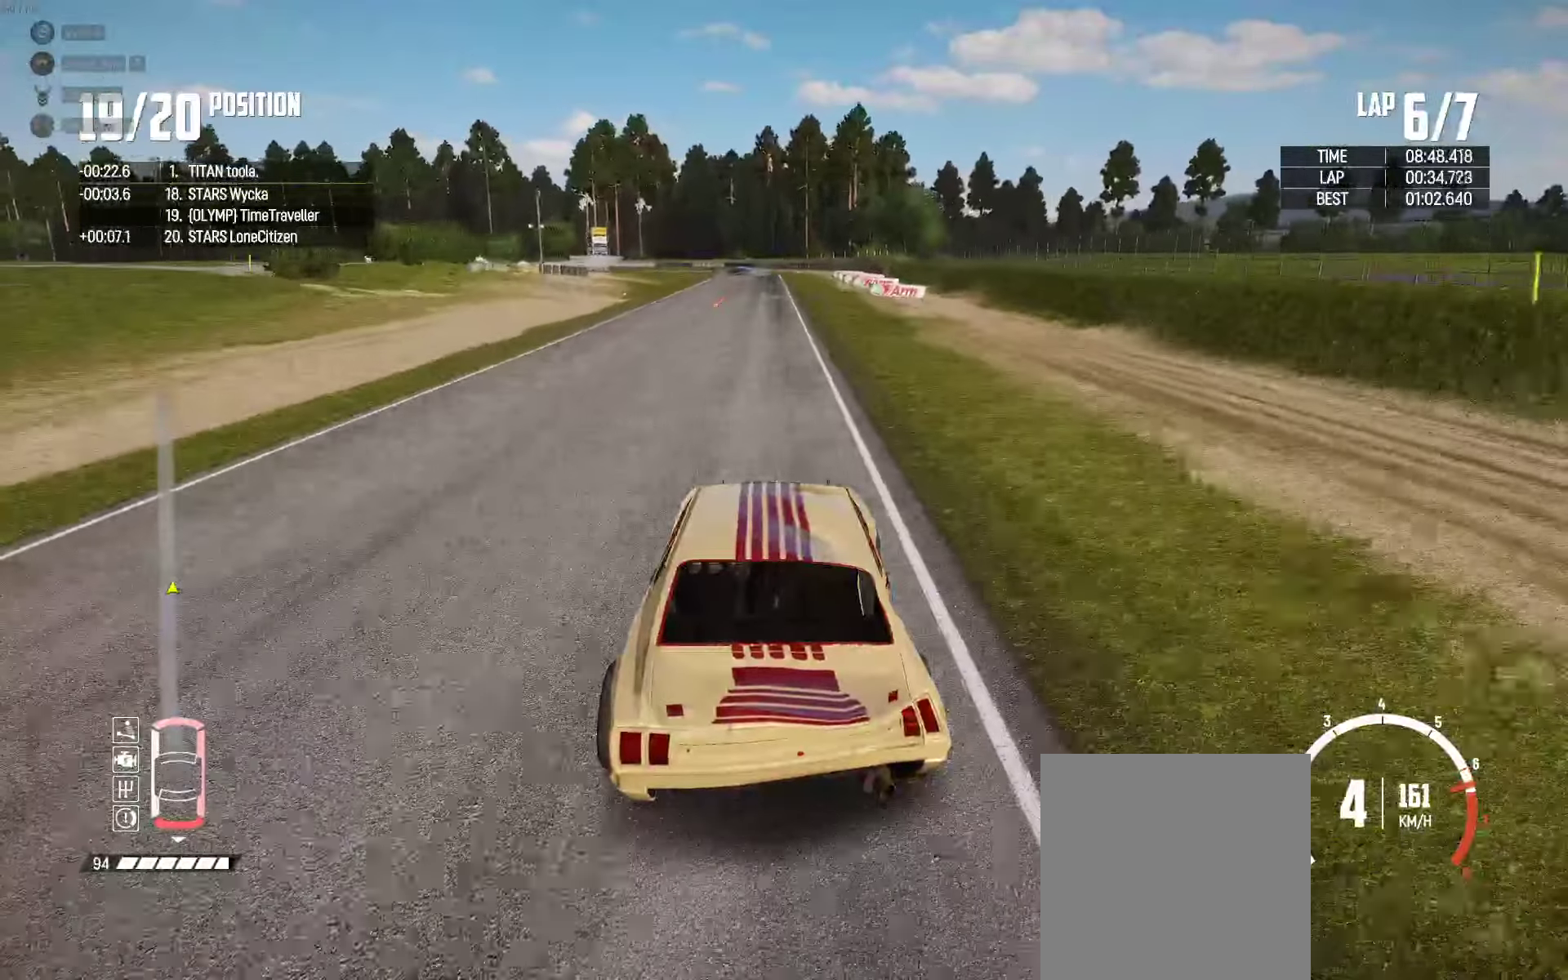
{"buttons": ["R2"], "left_stick": "center", "right_stick": "center", "events": []}
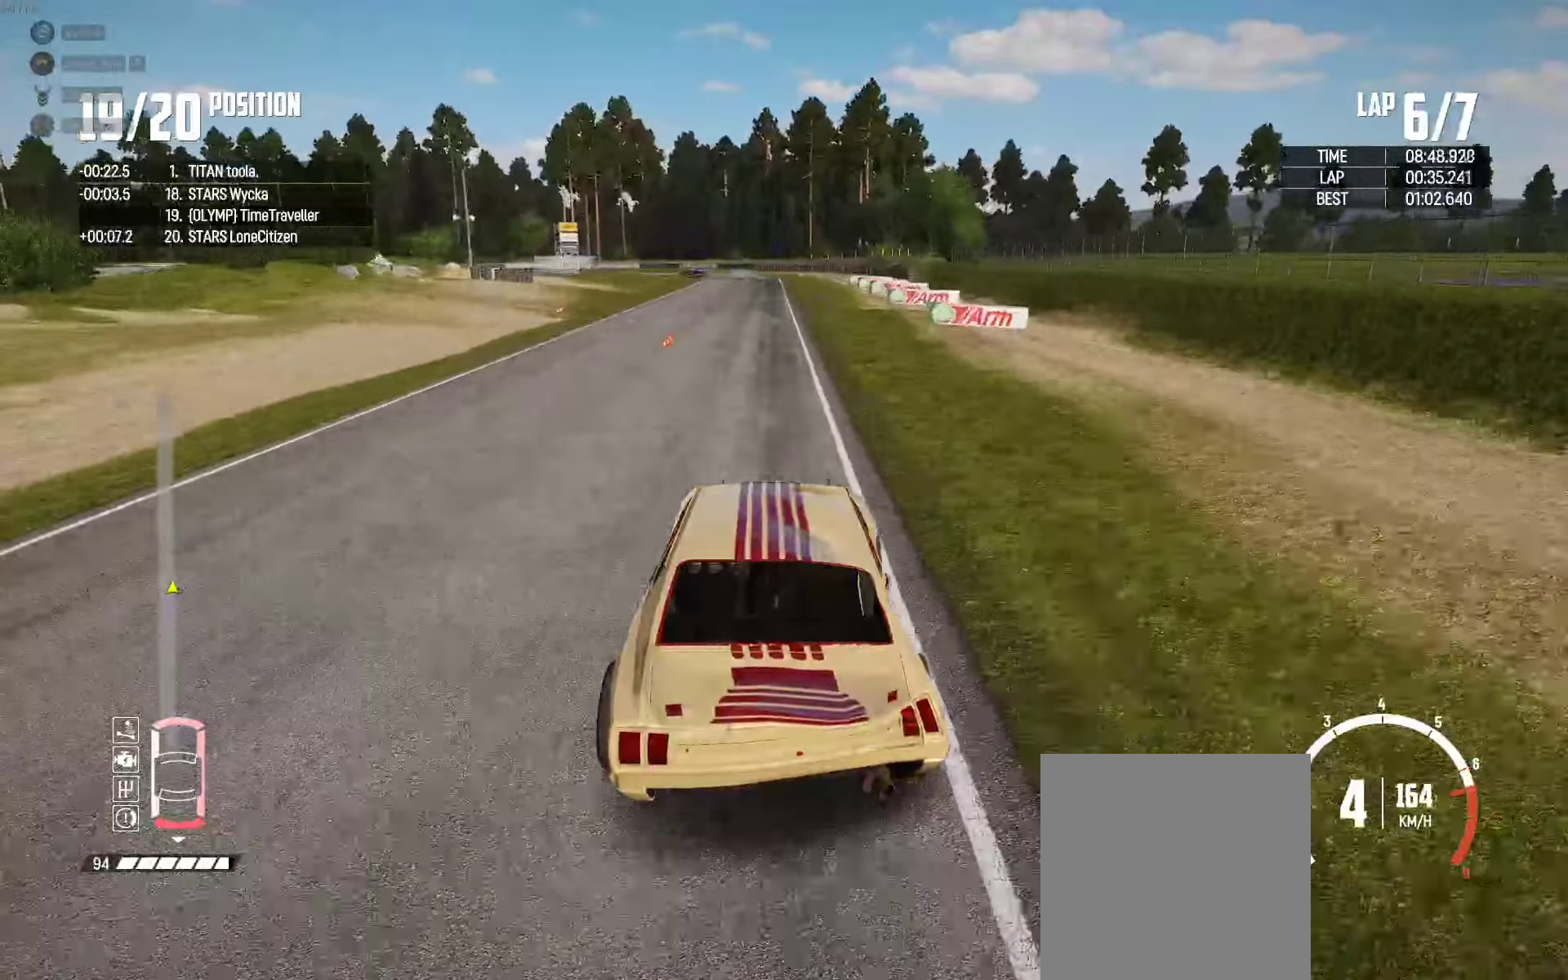
{"buttons": ["R2"], "left_stick": "center", "right_stick": "center", "events": []}
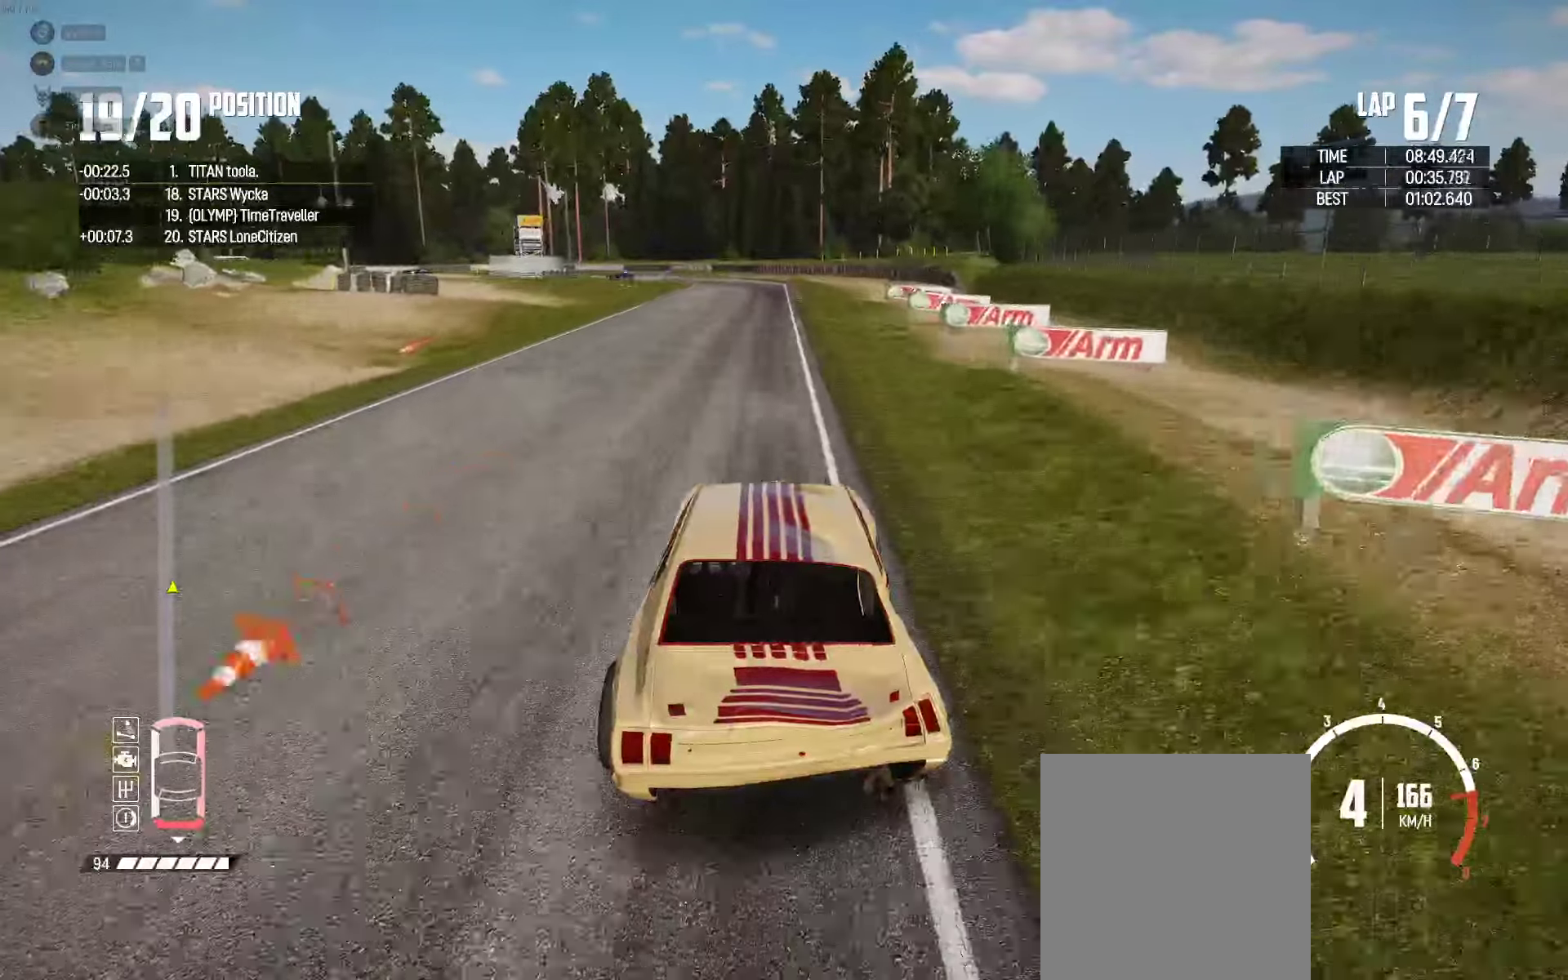
{"buttons": ["R2"], "left_stick": "center", "right_stick": "center", "events": []}
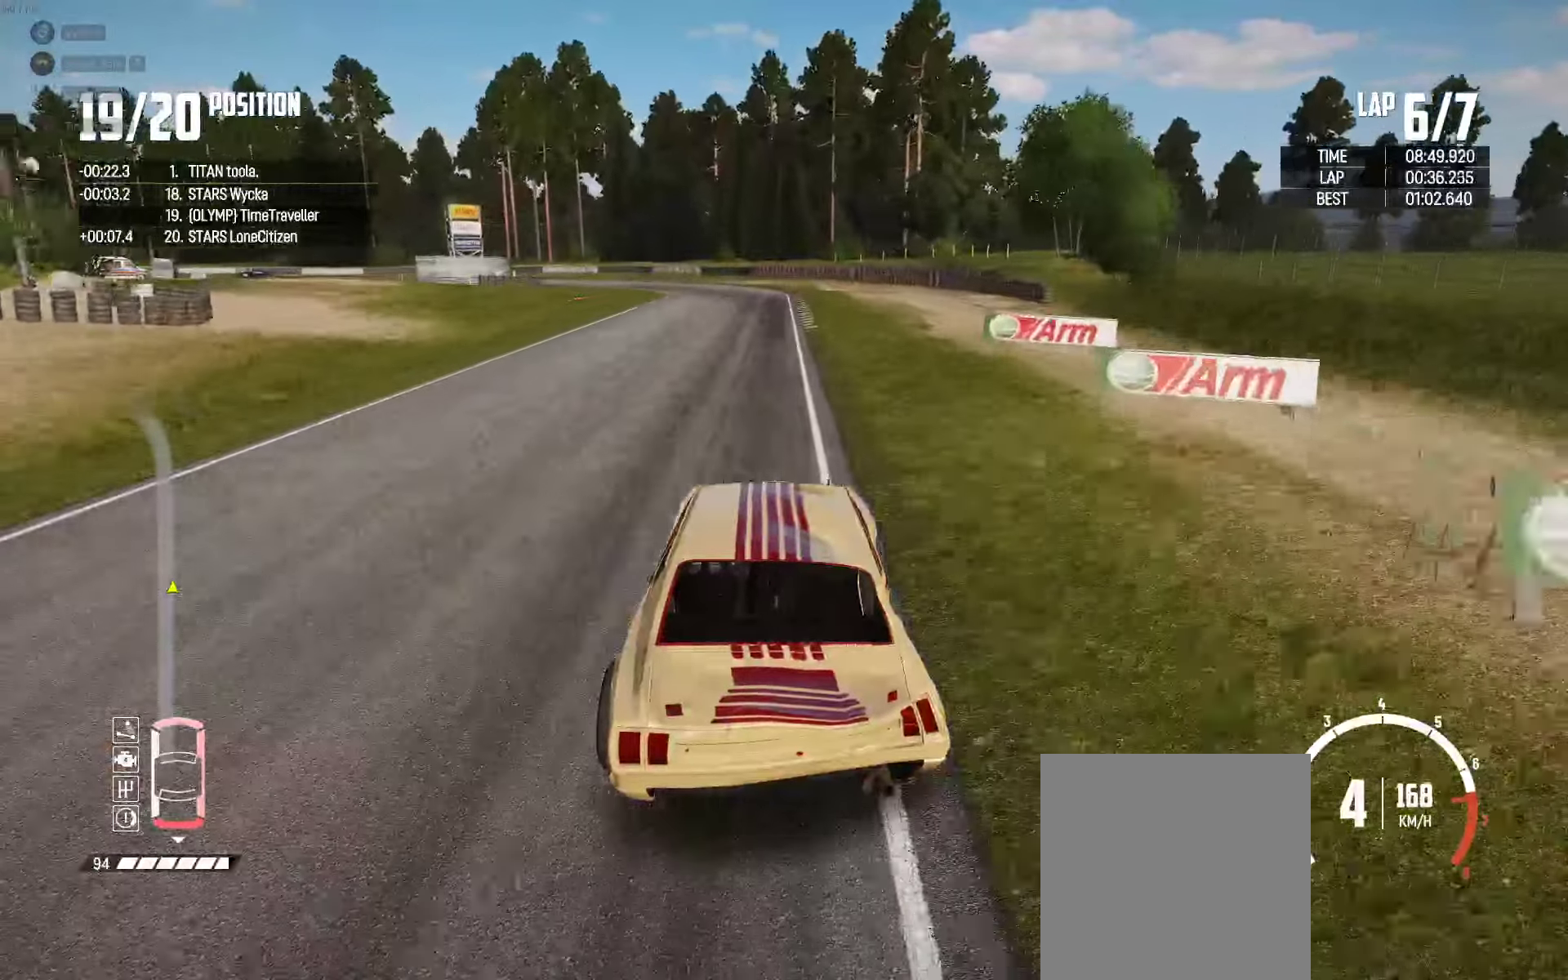
{"buttons": ["L2"], "left_stick": "left", "right_stick": "center", "events": [[83, "R2", "up"], [100, "L2", "down"], [100, "right_stick", "down"], [116, "left_stick", "left"], [250, "right_stick", "center"], [350, "left_stick", "center"], [500, "left_stick", "left"]]}
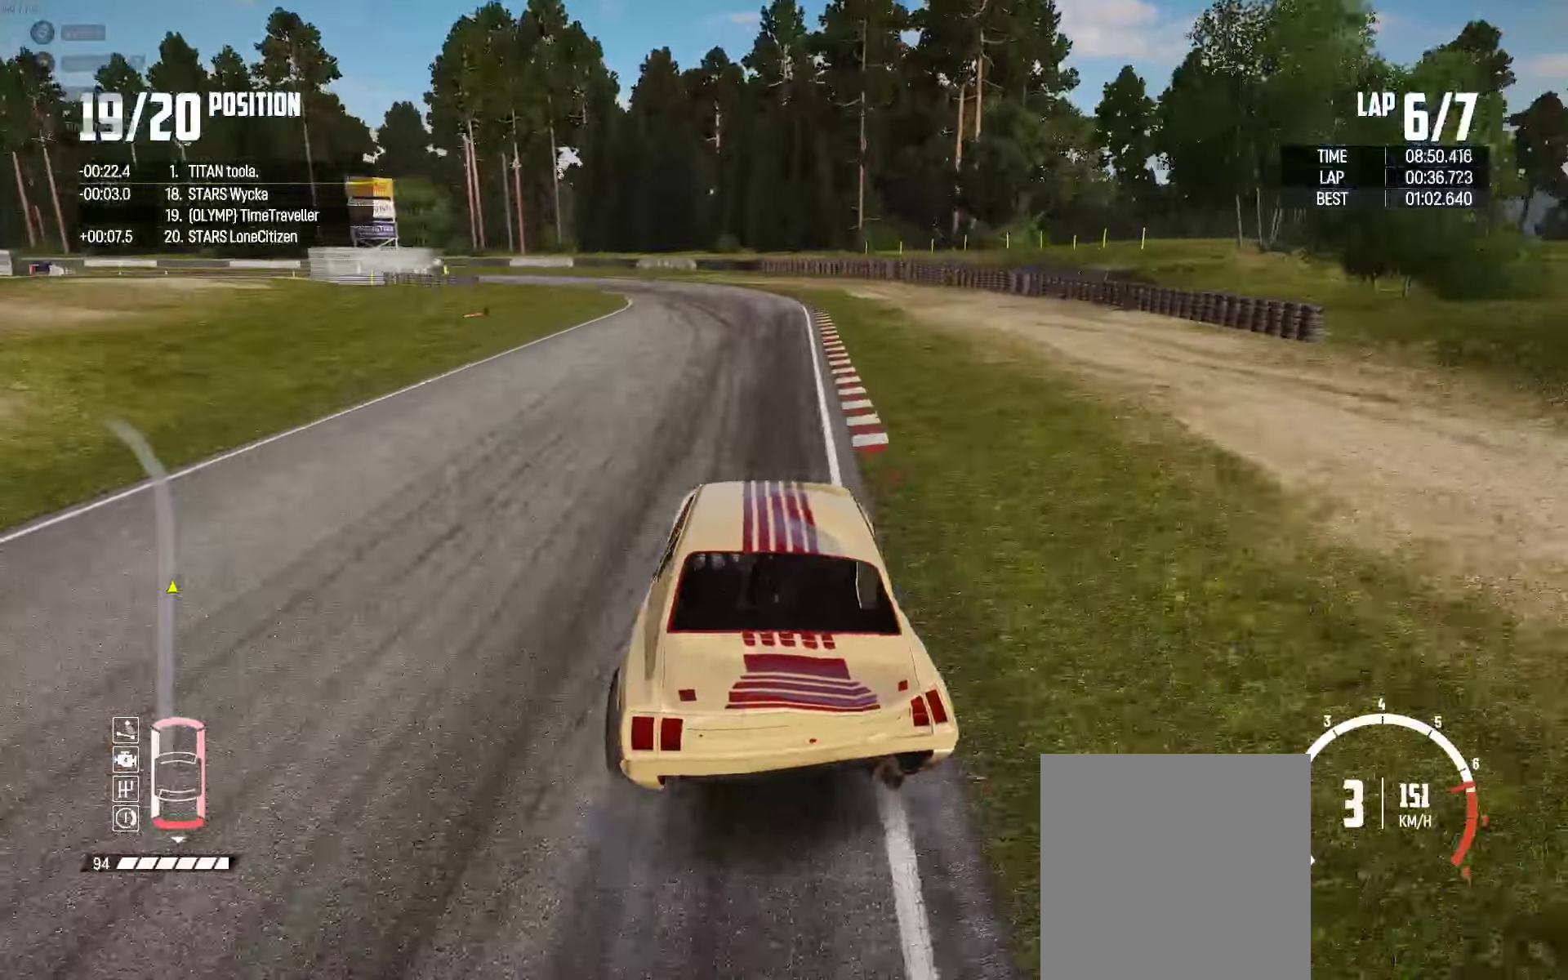
{"buttons": [], "left_stick": "left", "right_stick": "center", "events": [[483, "L2", "up"]]}
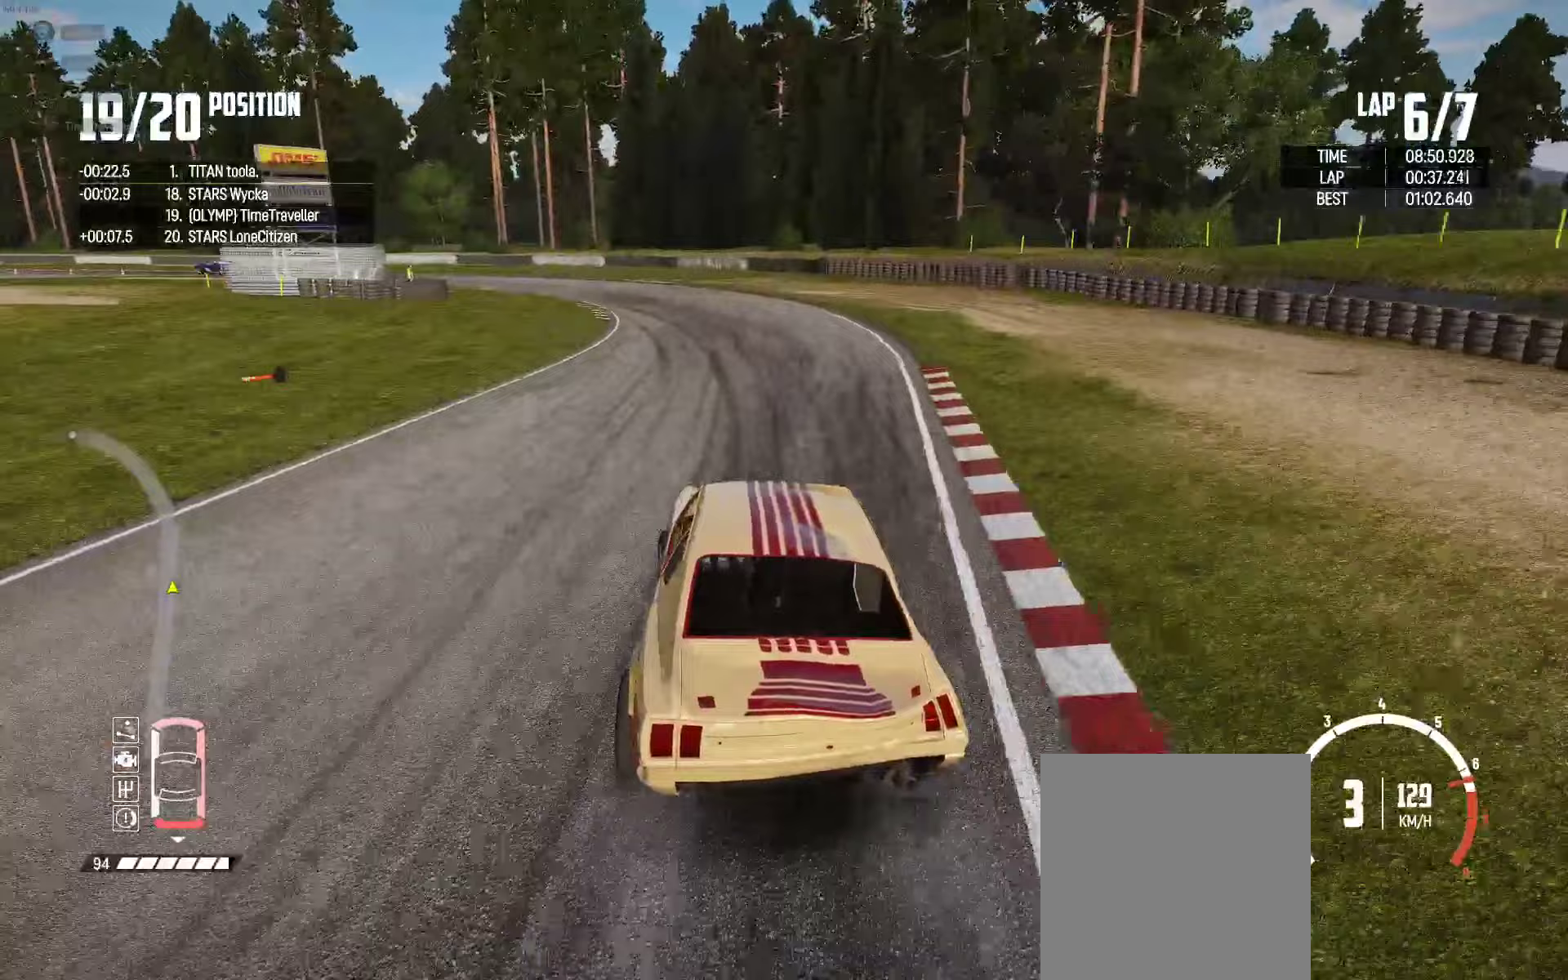
{"buttons": ["R2"], "left_stick": "up-left", "right_stick": "center", "events": [[117, "L2", "down"], [283, "L2", "up"], [417, "R2", "down"], [433, "left_stick", "up-left"]]}
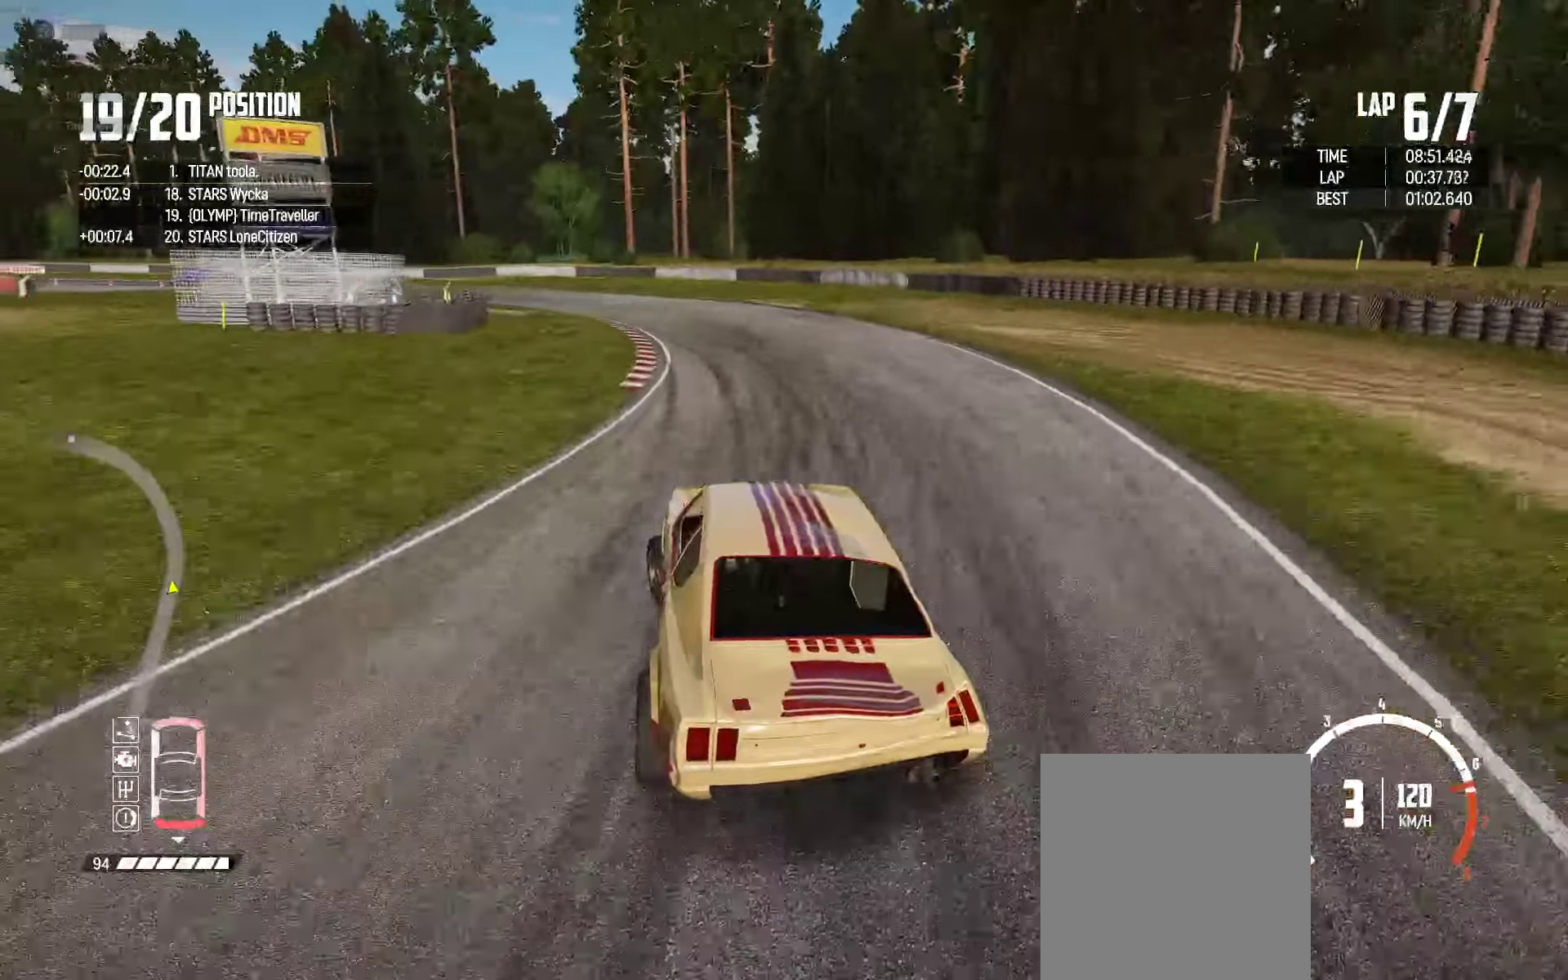
{"buttons": ["R2"], "left_stick": "up-left", "right_stick": "center", "events": [[50, "R2", "up"], [133, "R2", "down"], [300, "R2", "up"], [350, "R2", "down"]]}
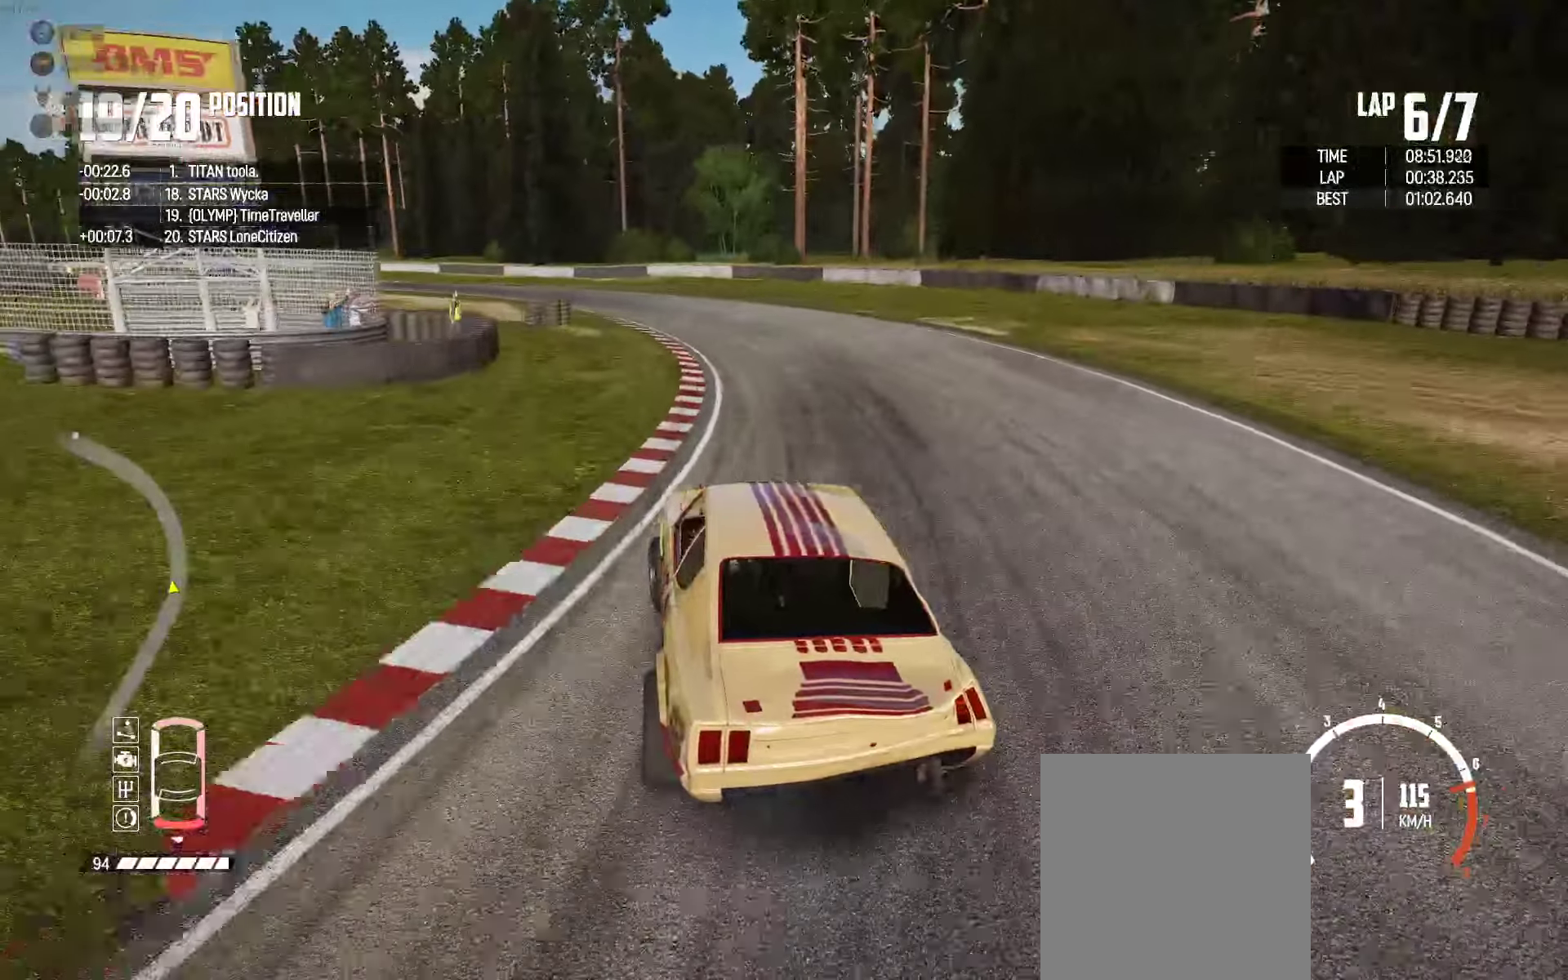
{"buttons": ["R2"], "left_stick": "up-left", "right_stick": "center", "events": [[167, "R2", "up"], [233, "R2", "down"], [400, "R2", "up"], [450, "R2", "down"]]}
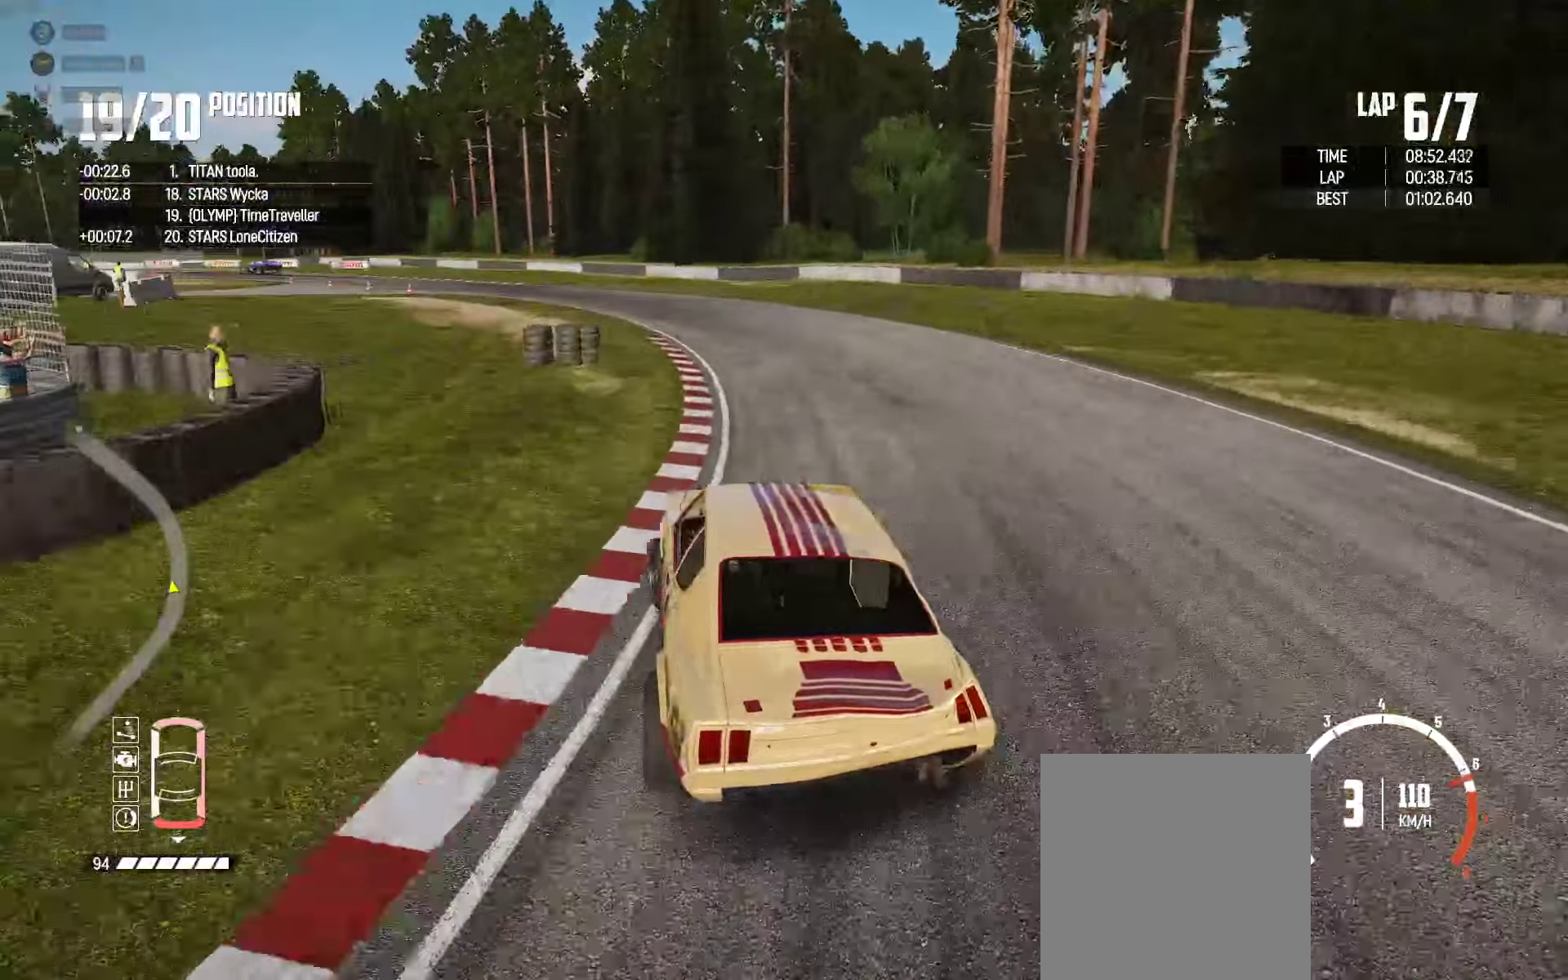
{"buttons": ["R2"], "left_stick": "up-left", "right_stick": "center", "events": []}
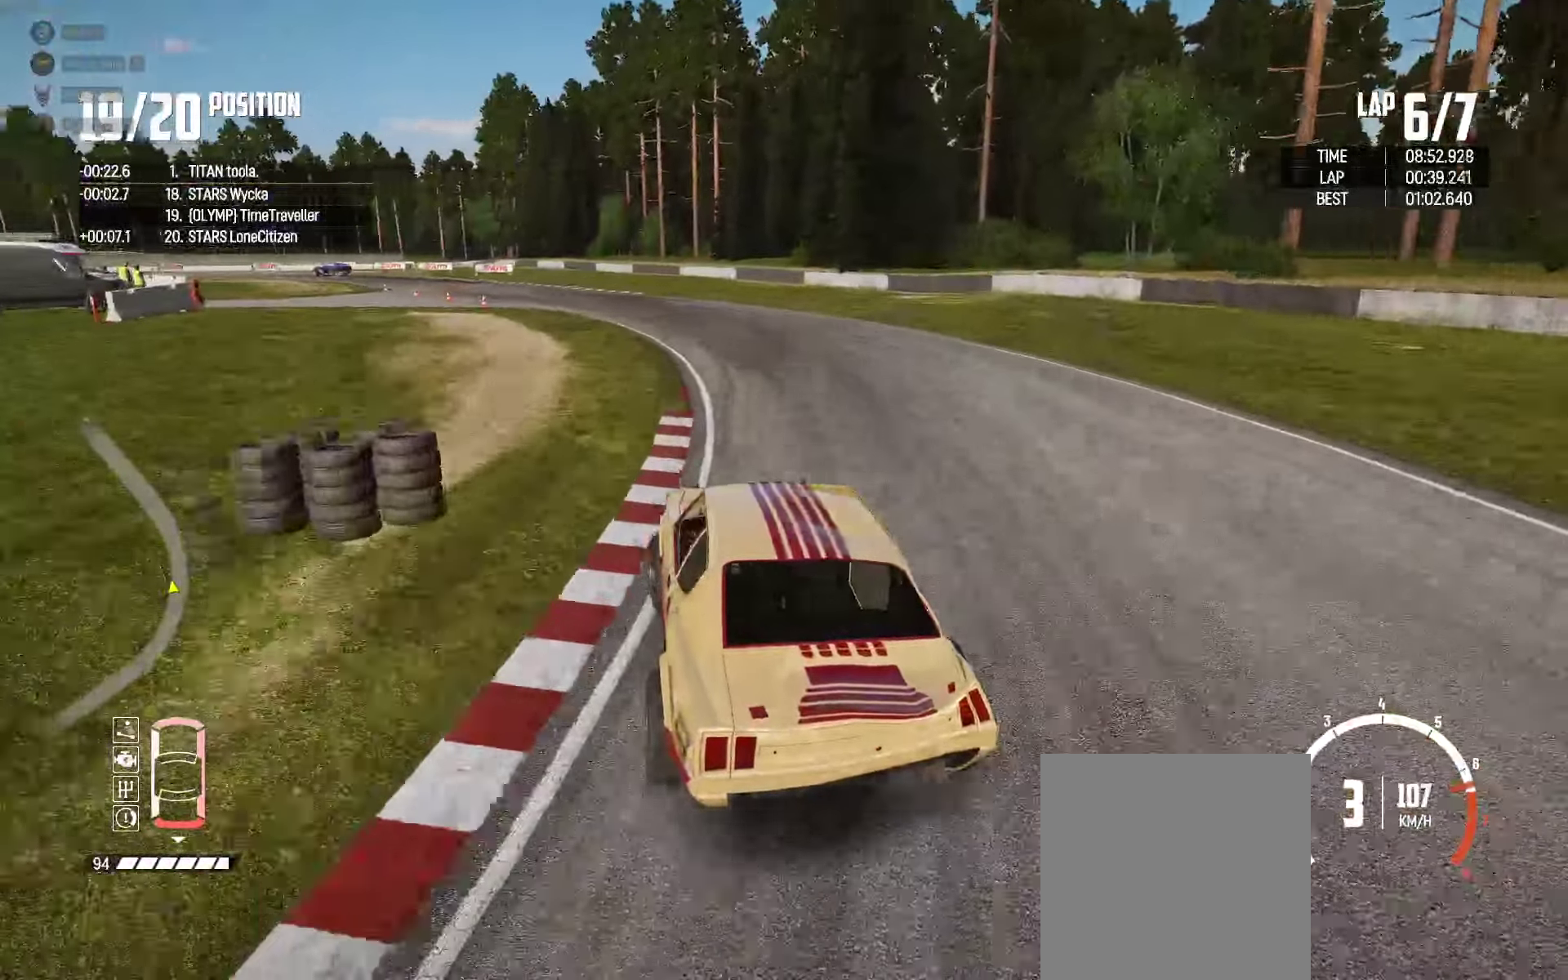
{"buttons": ["R2"], "left_stick": "left", "right_stick": "center", "events": [[33, "left_stick", "up"], [317, "left_stick", "center"], [500, "left_stick", "left"]]}
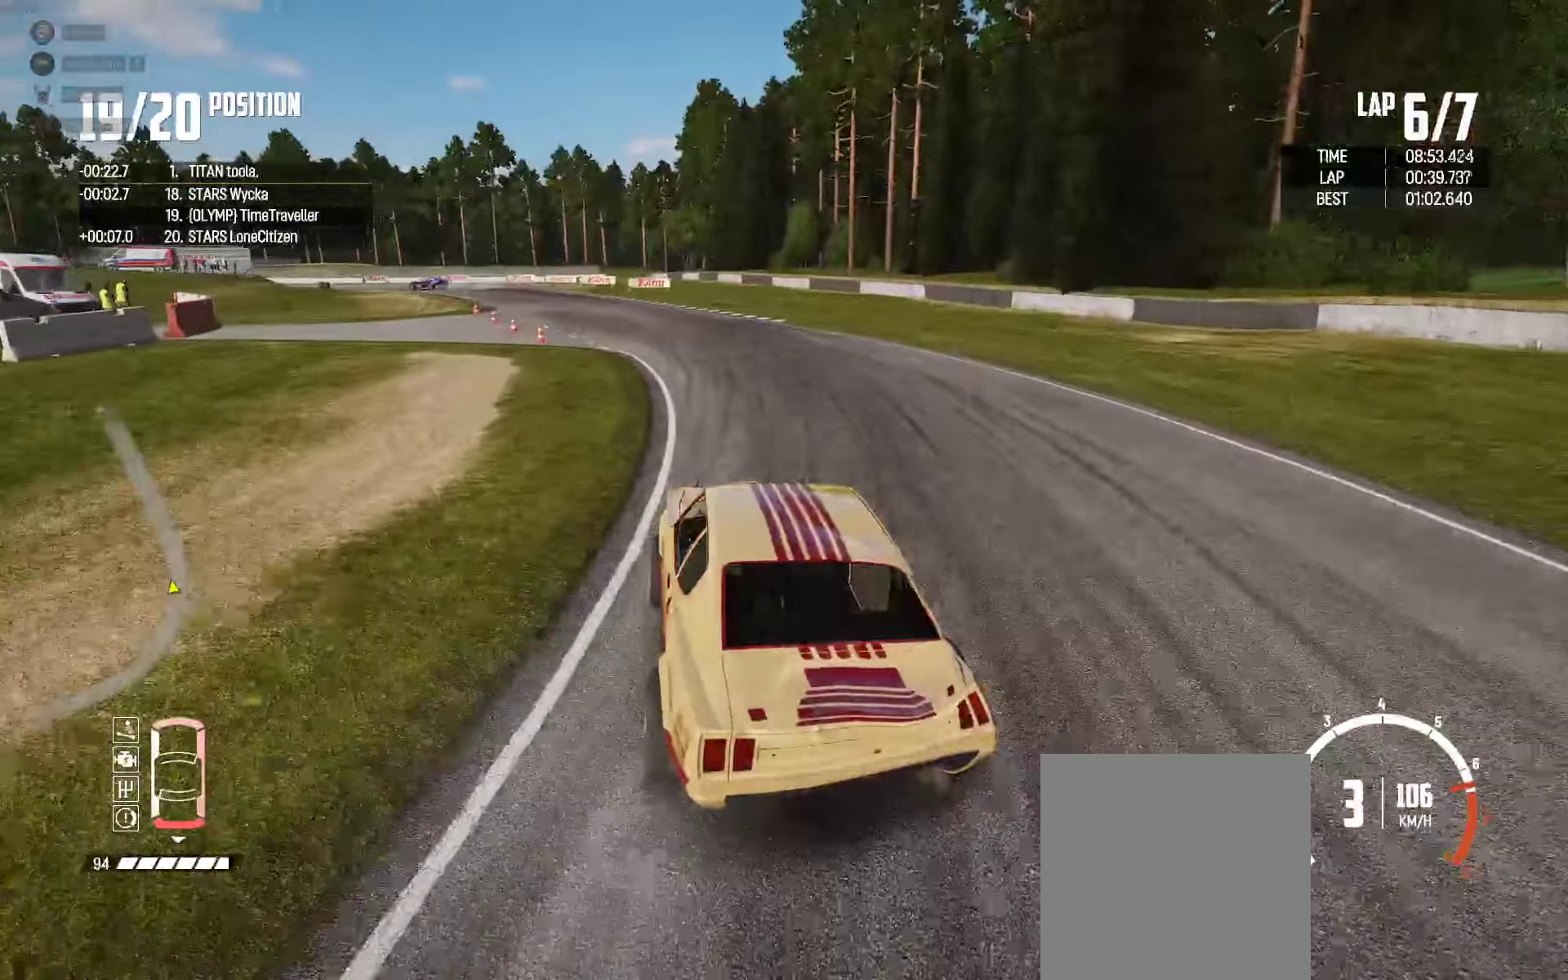
{"buttons": ["R2"], "left_stick": "center", "right_stick": "center", "events": [[100, "left_stick", "center"], [217, "left_stick", "left"], [300, "left_stick", "center"]]}
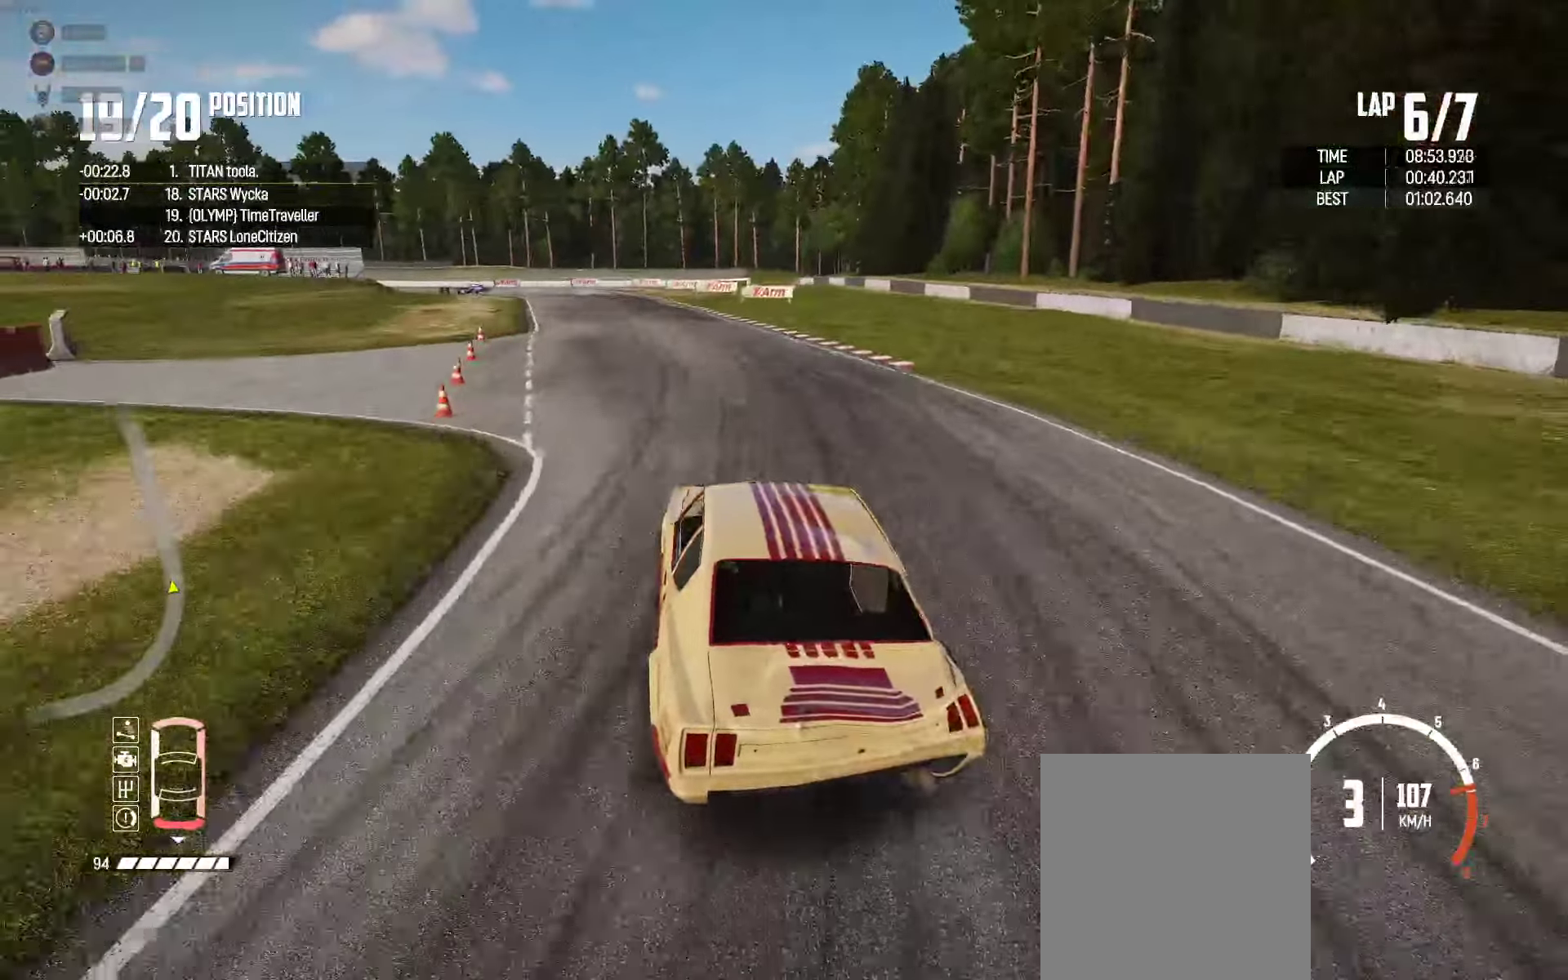
{"buttons": ["R2"], "left_stick": "center", "right_stick": "center", "events": []}
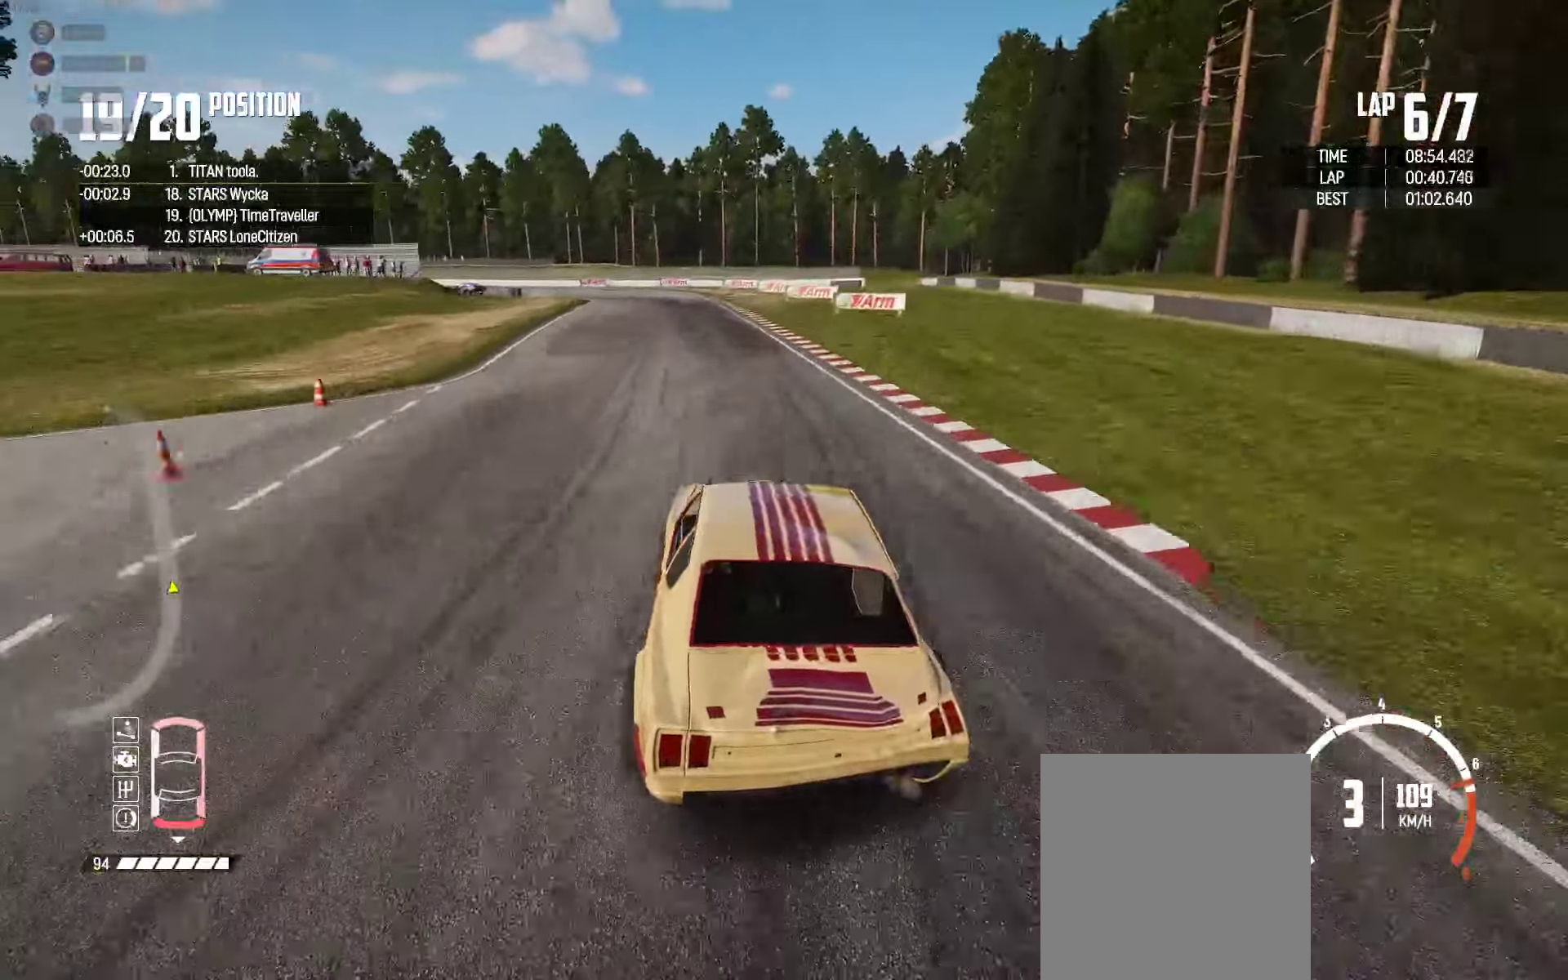
{"buttons": ["R2"], "left_stick": "left", "right_stick": "center", "events": [[367, "left_stick", "left"]]}
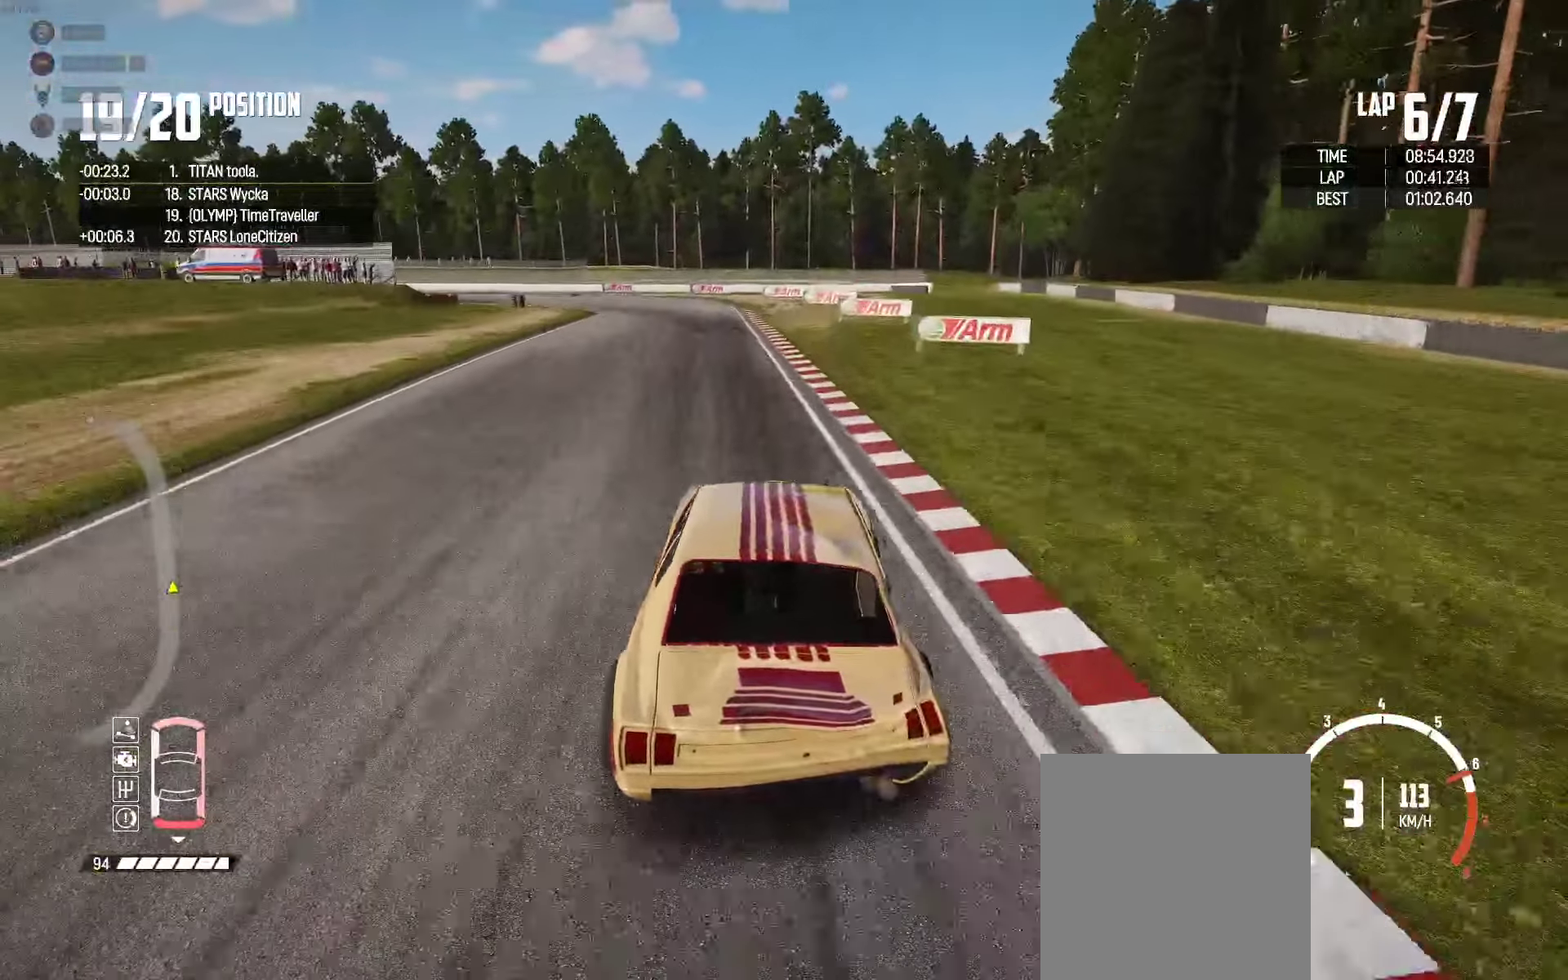
{"buttons": ["R2"], "left_stick": "left", "right_stick": "center", "events": [[17, "left_stick", "center"], [67, "left_stick", "left"], [217, "left_stick", "center"], [300, "left_stick", "left"]]}
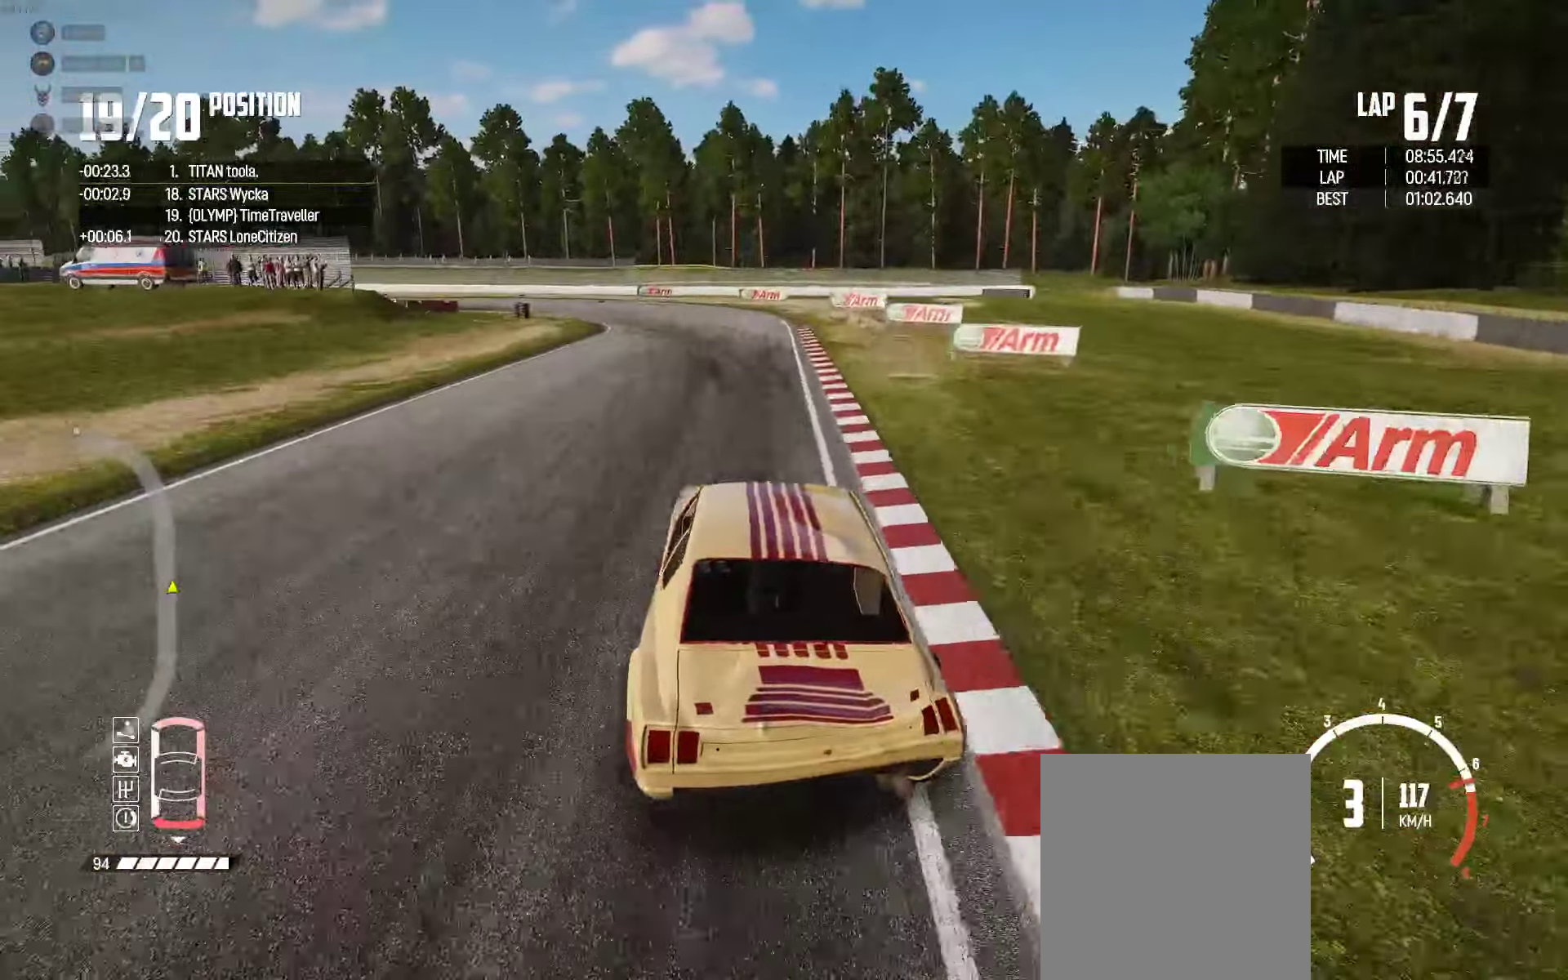
{"buttons": ["R2"], "left_stick": "left", "right_stick": "center", "events": [[17, "left_stick", "center"], [150, "left_stick", "left"]]}
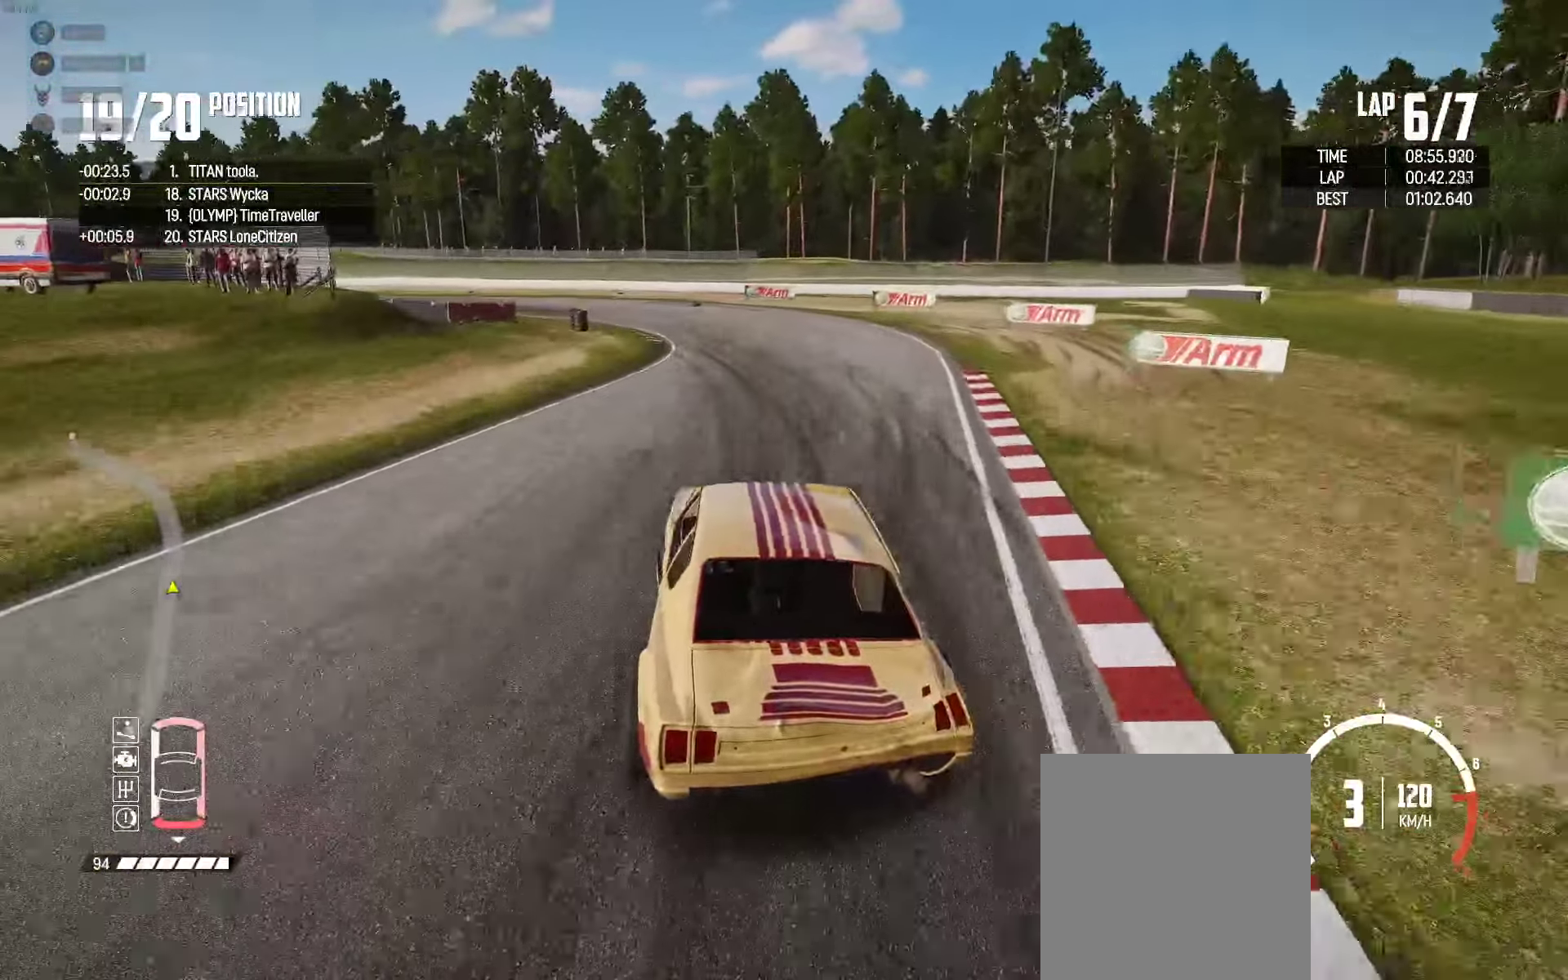
{"buttons": [], "left_stick": "left", "right_stick": "center", "events": [[100, "R2", "up"]]}
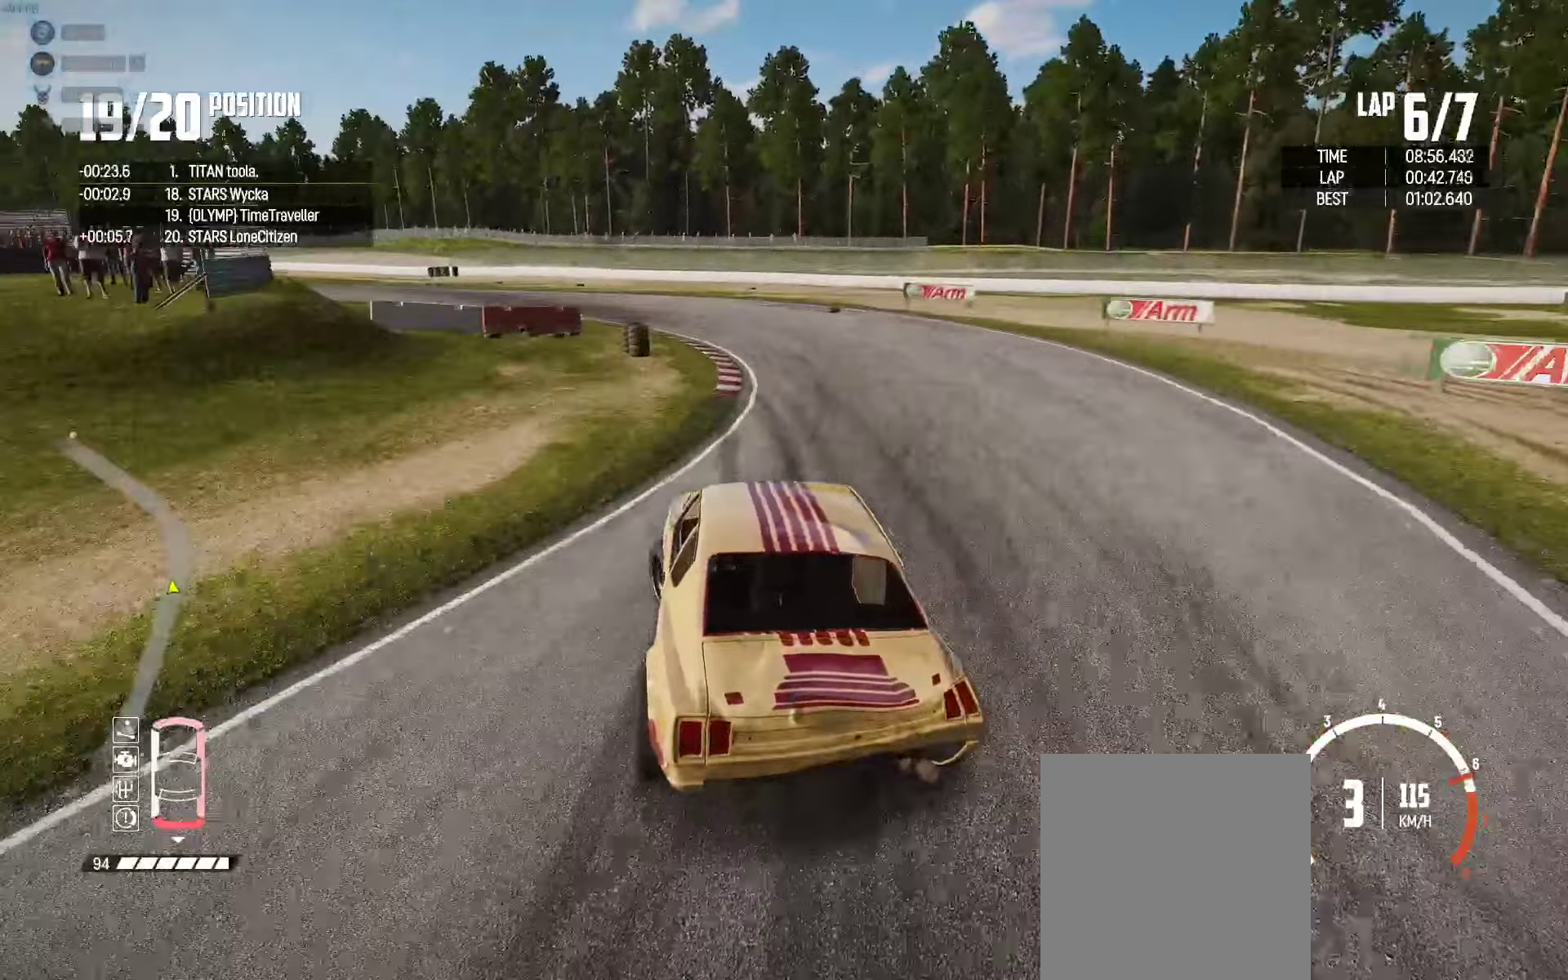
{"buttons": ["R2"], "left_stick": "up-left", "right_stick": "center", "events": [[184, "R2", "down"], [367, "left_stick", "up-left"], [384, "R2", "up"], [434, "R2", "down"]]}
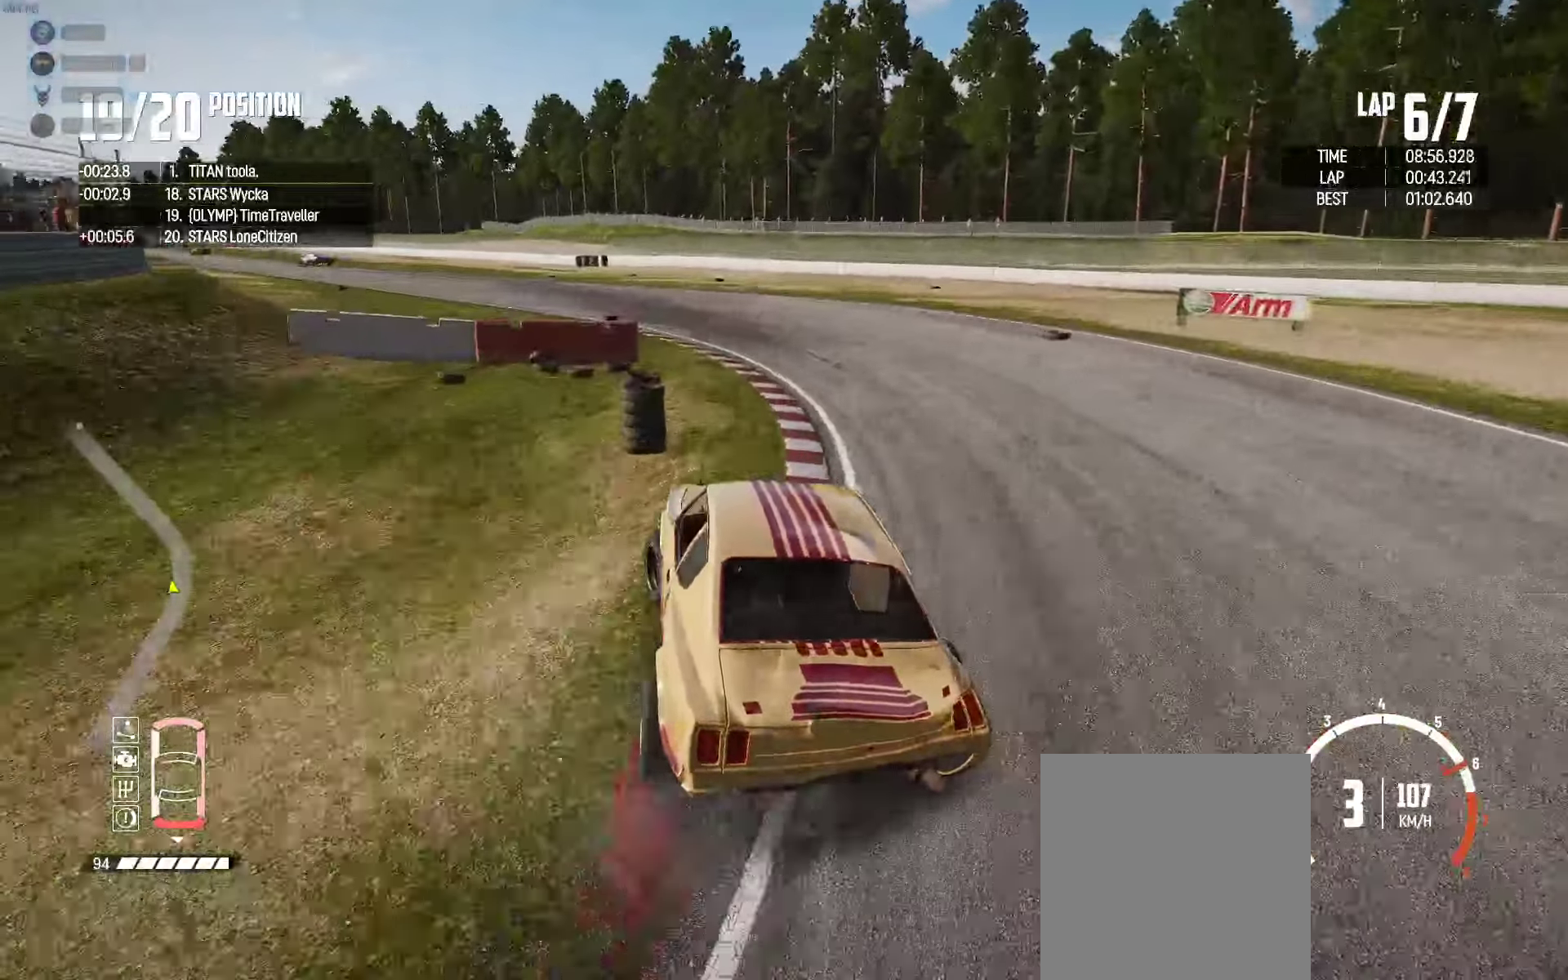
{"buttons": ["R2"], "left_stick": "up-left", "right_stick": "center", "events": [[100, "R2", "up"], [167, "R2", "down"]]}
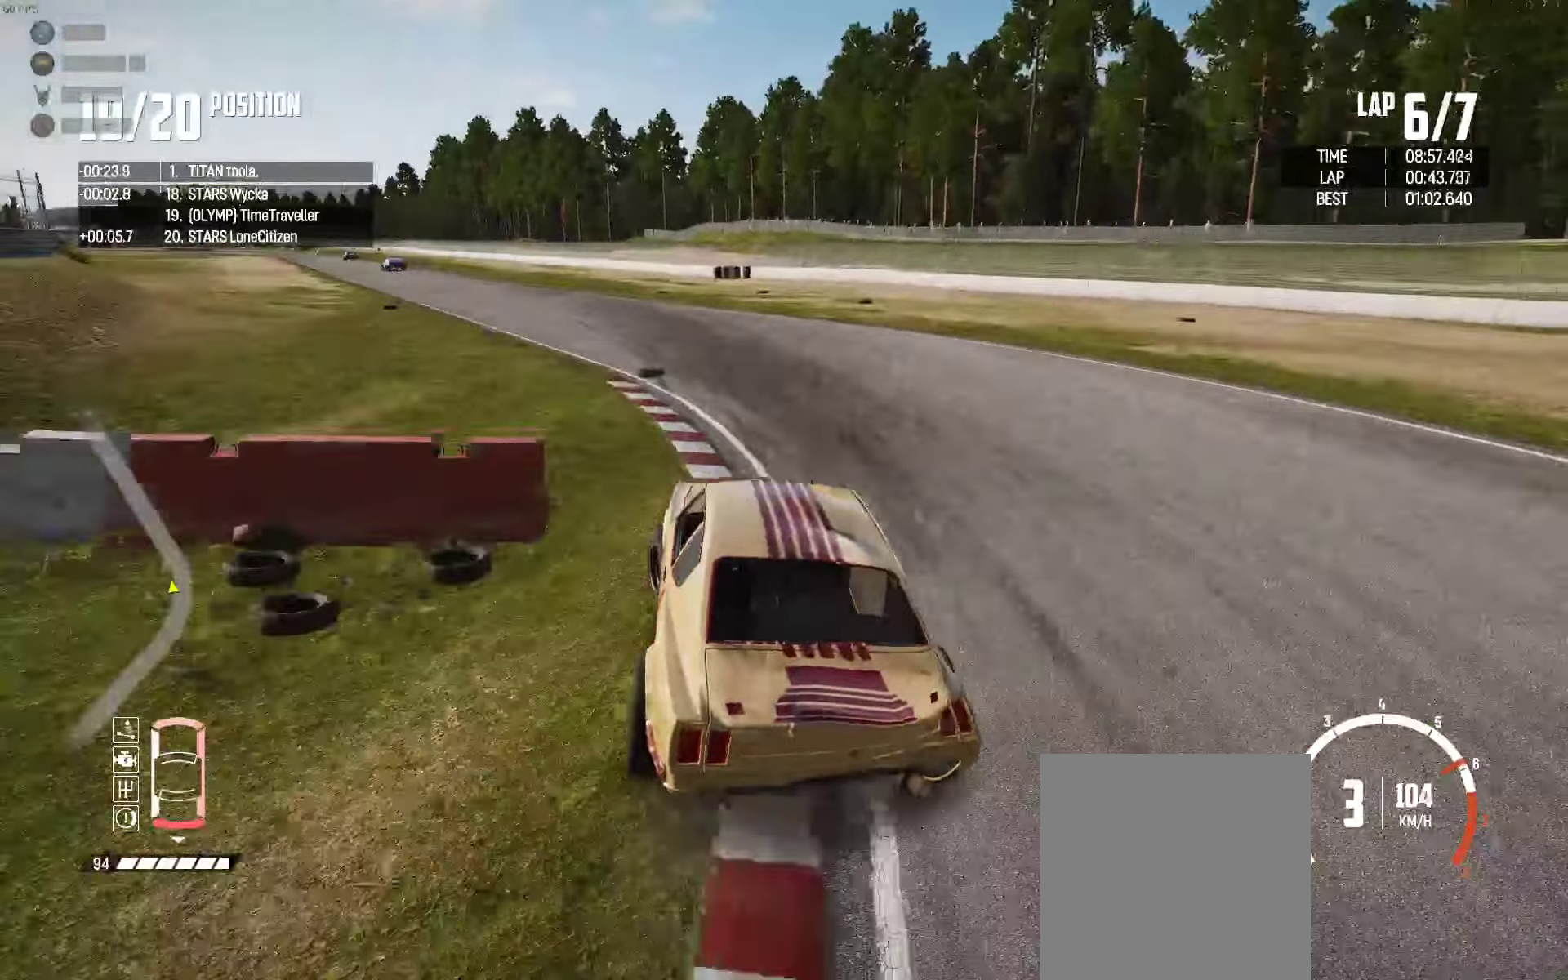
{"buttons": ["R2"], "left_stick": "center", "right_stick": "center", "events": [[400, "left_stick", "center"]]}
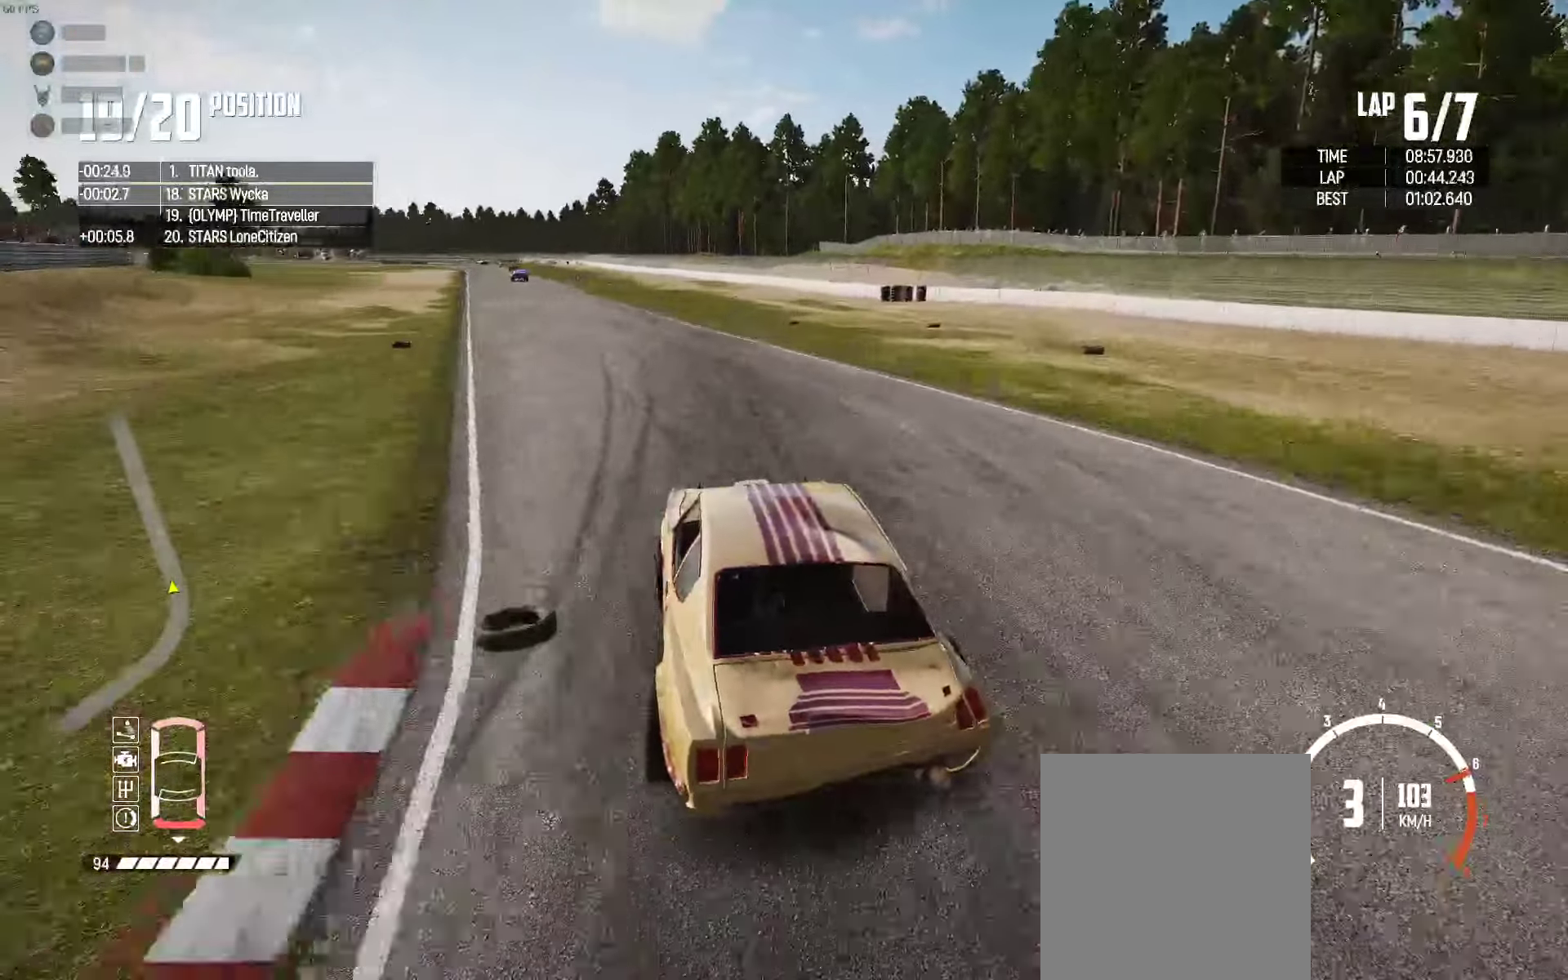
{"buttons": ["R2"], "left_stick": "left", "right_stick": "center", "events": [[284, "left_stick", "left"]]}
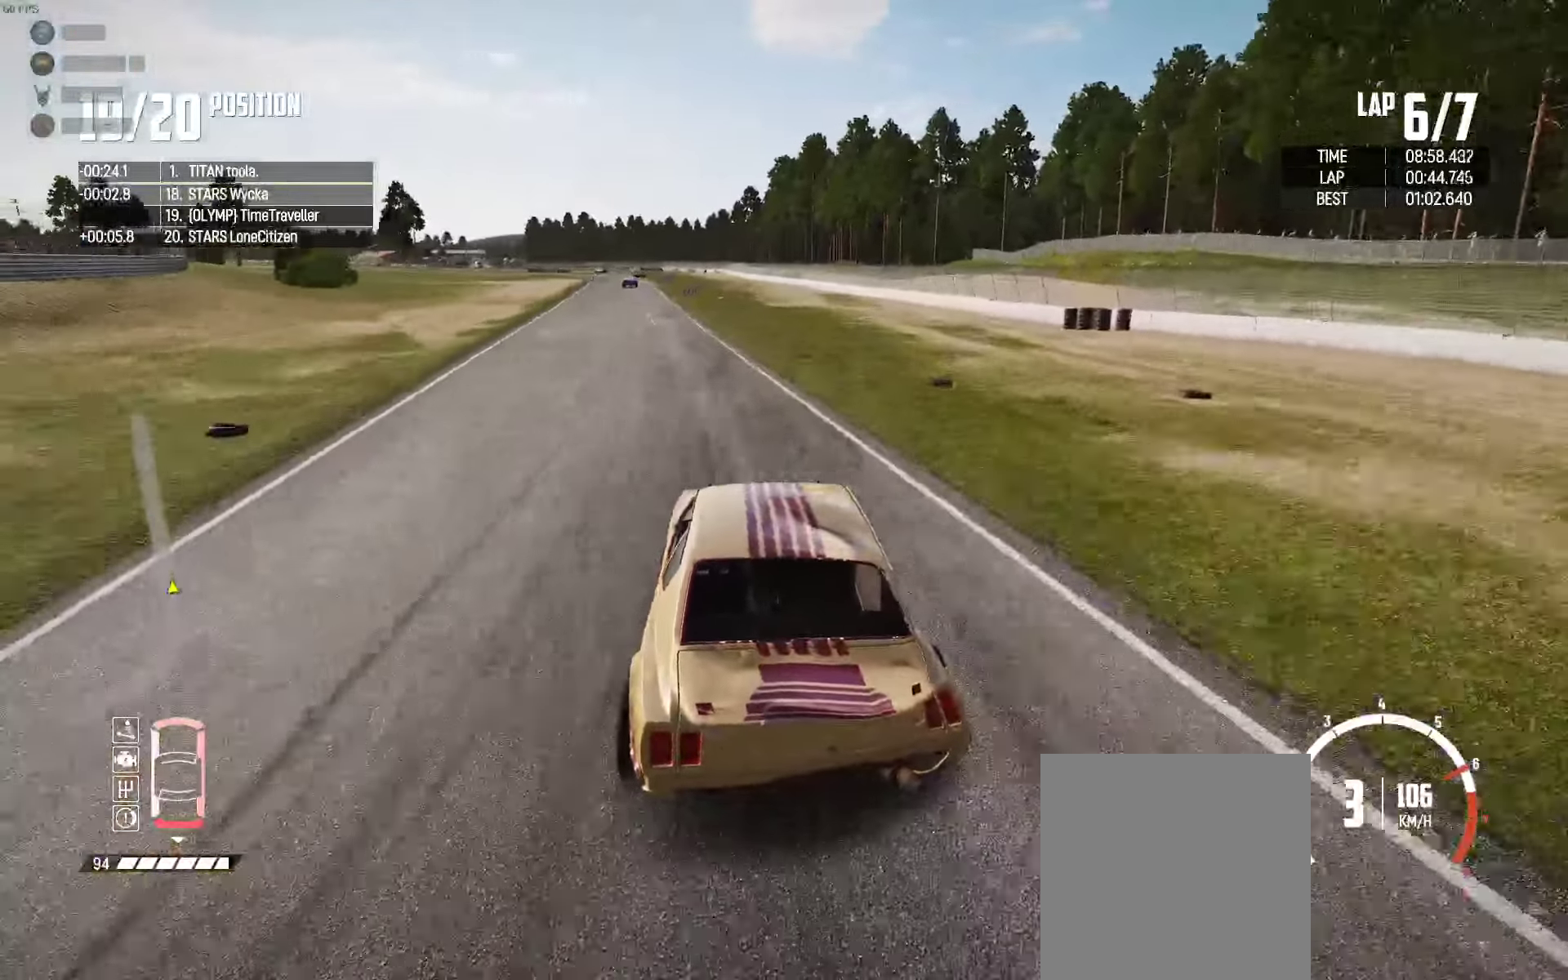
{"buttons": ["R2"], "left_stick": "center", "right_stick": "center", "events": [[134, "left_stick", "center"]]}